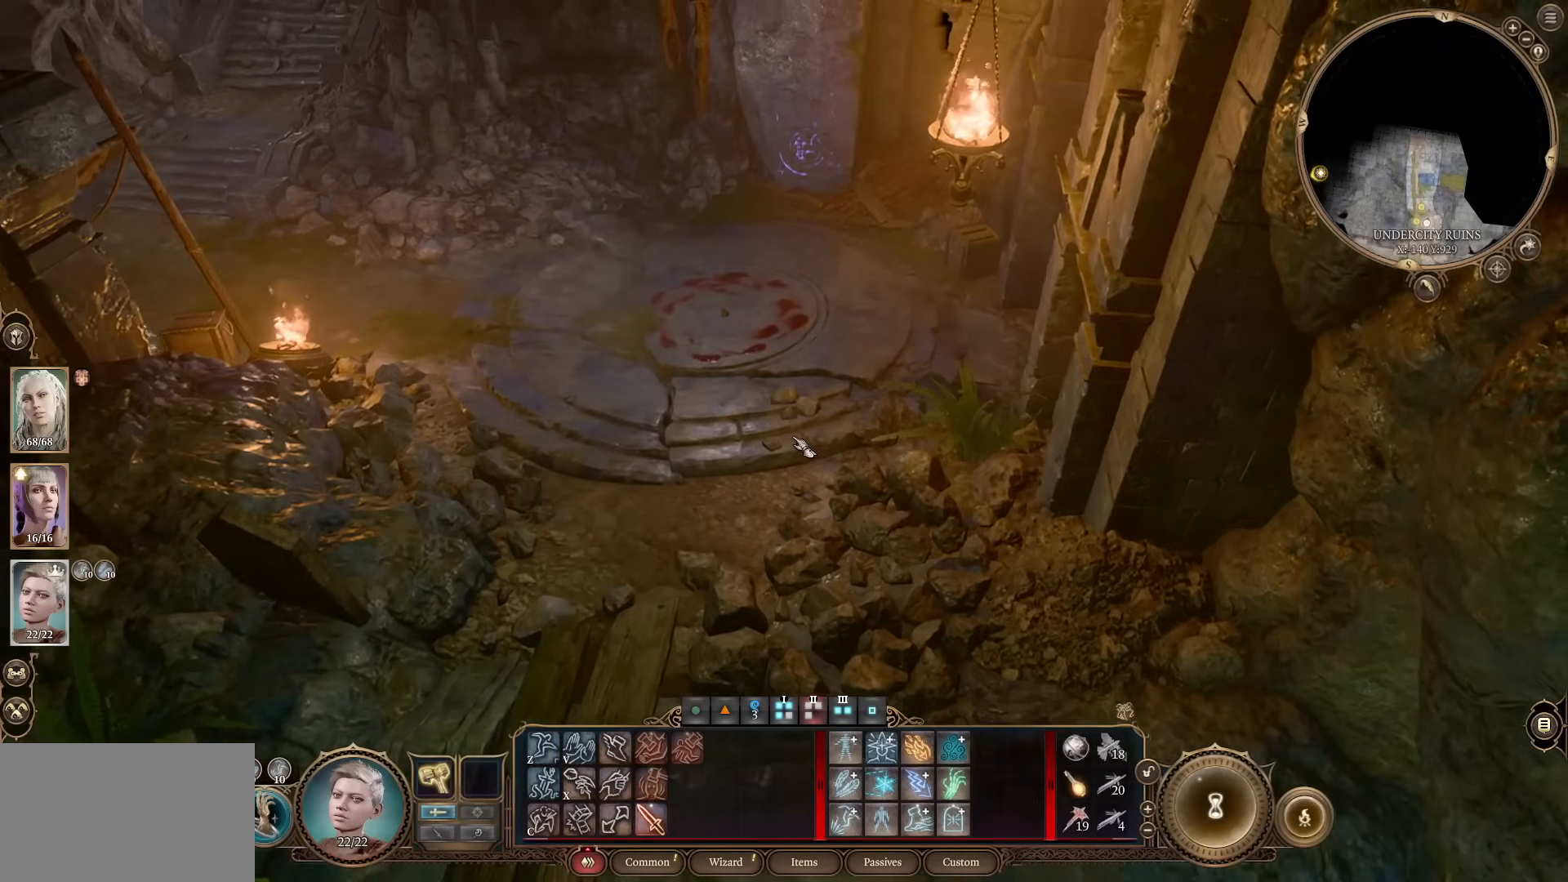
Gameplay with keyboard and mouse; each line is a JSON object with the keys and mouse buttons held at the frame after it. "events" lists presses ("down") and releases ("up") of "1", "2", "3", "4", "5", "a", "alt", "c", "caps_lock", "ctrl", "d", "e", "f", "g", "q", "r", "s", "shift", "space", "t", "tab", "v", "w", "x", "z", "mouse_left", "mouse_wheel" and "mouse_right" between this image and that frame as [ms after this image, input, new state], when the widget could be followed in between. "mouse_left", "mouse_wheel", "mouse_right" = the "left", "wheel", "right" buttons of the "mouse" list. No other keys are recorded. "wheel" means that the mouse wheel is clicked or scrolled. Not read: mouse_move.
{"keys": [], "mouse": [], "events": []}
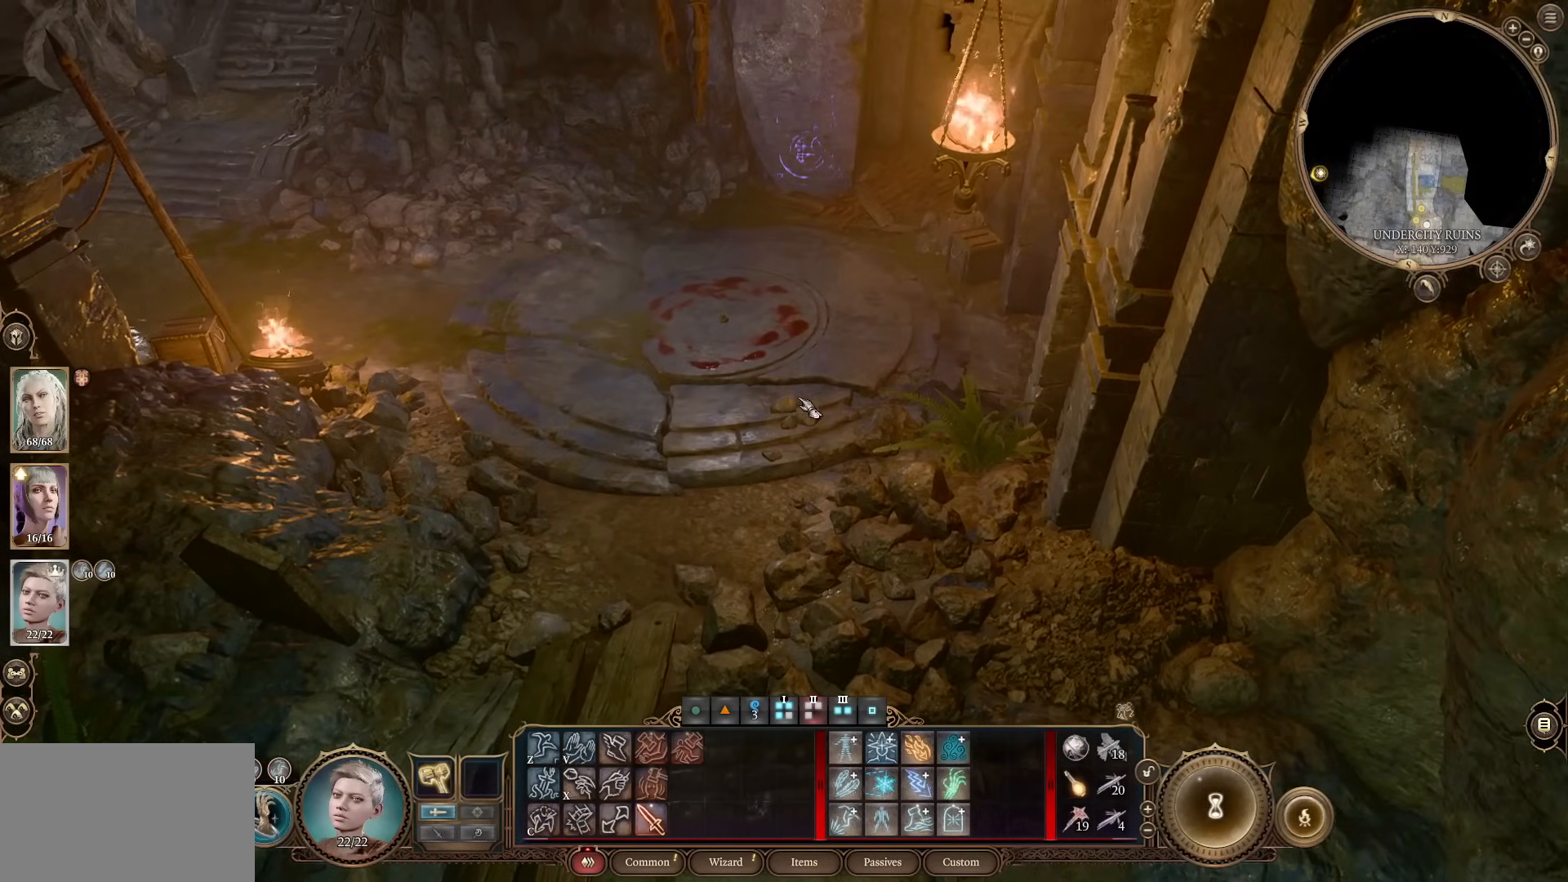
{"keys": ["s"], "mouse": [], "events": [[117, "z", "down"], [200, "z", "up"], [484, "s", "down"]]}
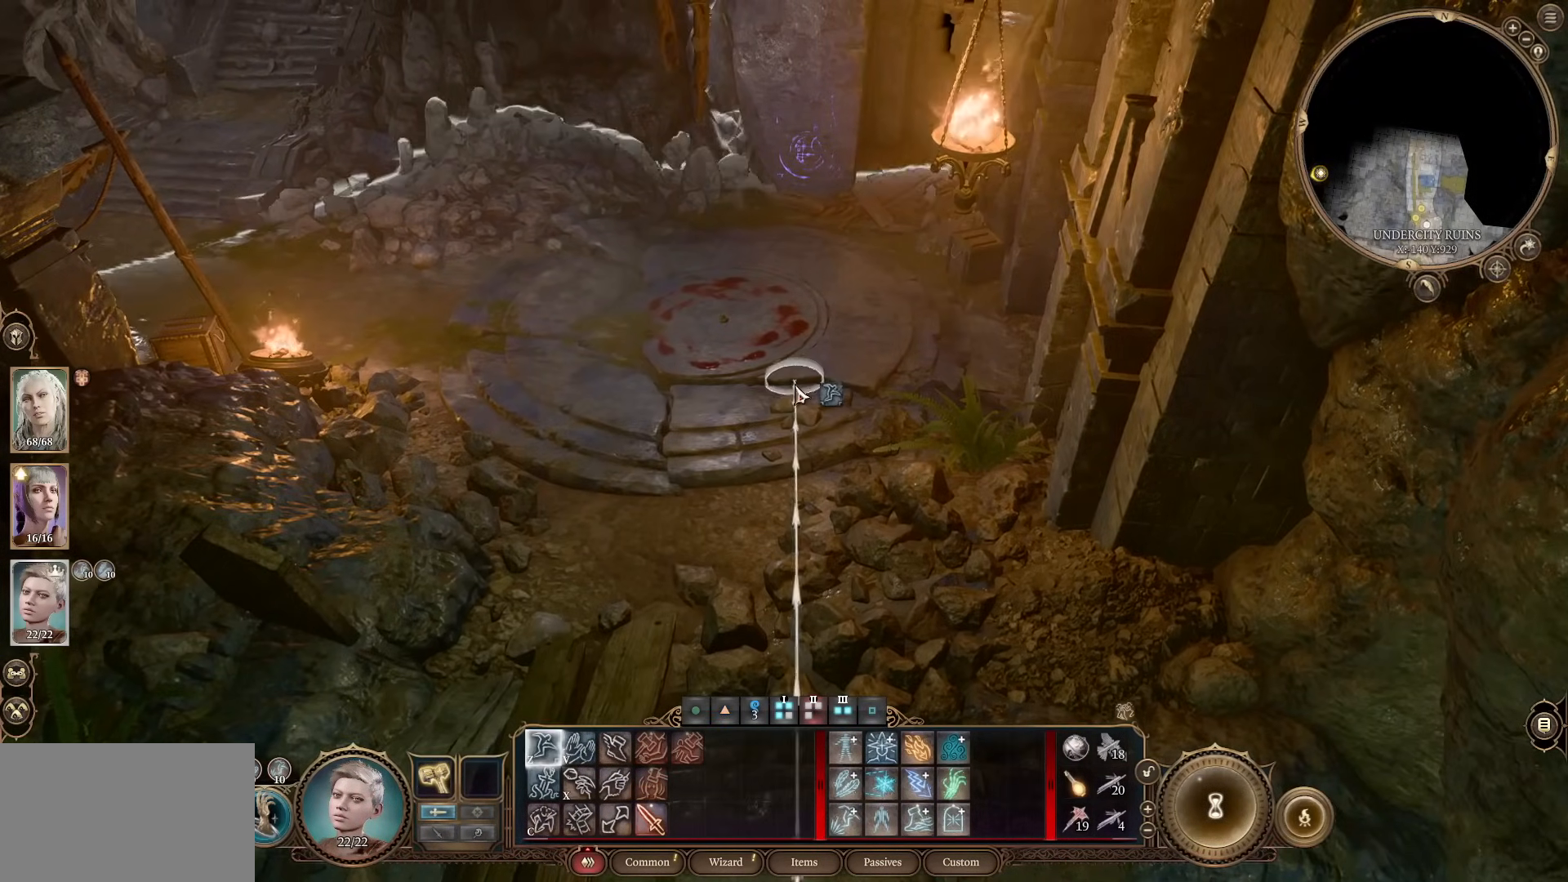
{"keys": [], "mouse": [], "events": [[217, "s", "up"]]}
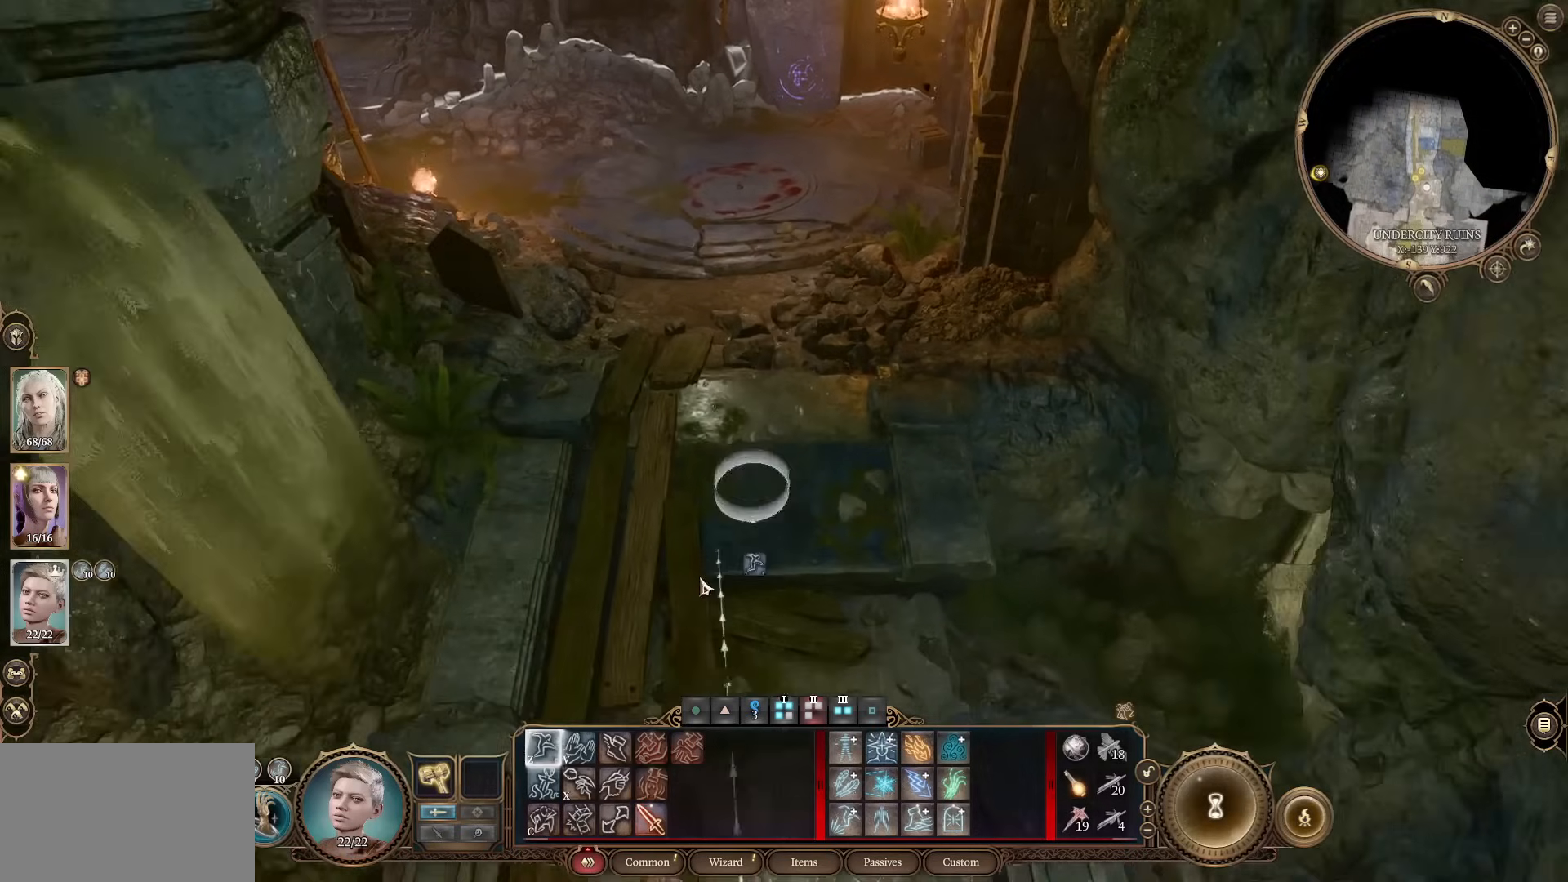
{"keys": [], "mouse": [], "events": [[367, "s", "down"], [467, "s", "up"]]}
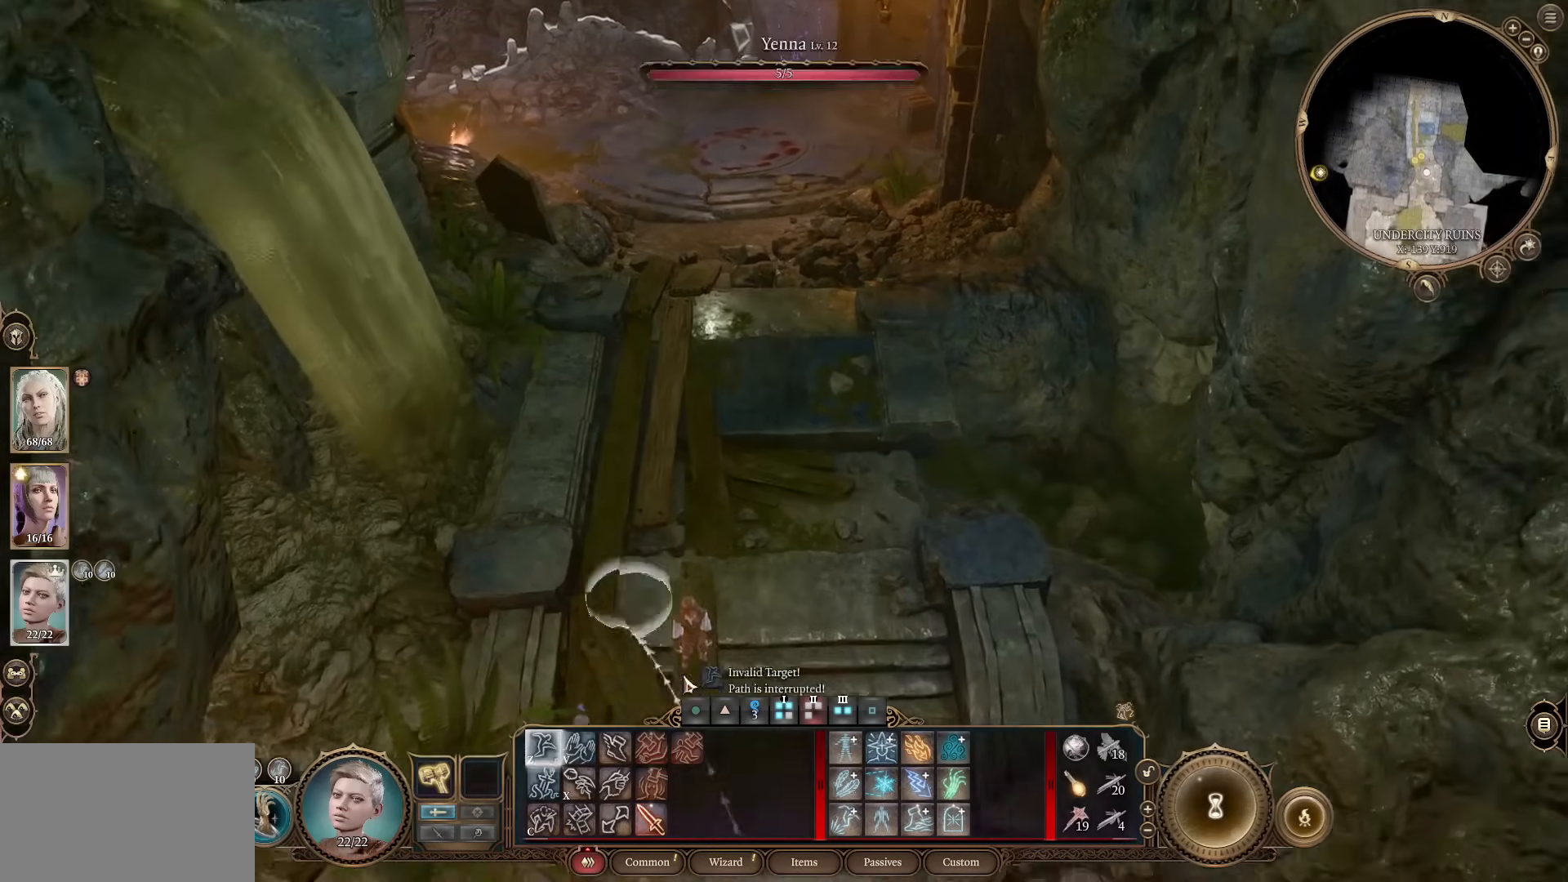
{"keys": [], "mouse": [], "events": []}
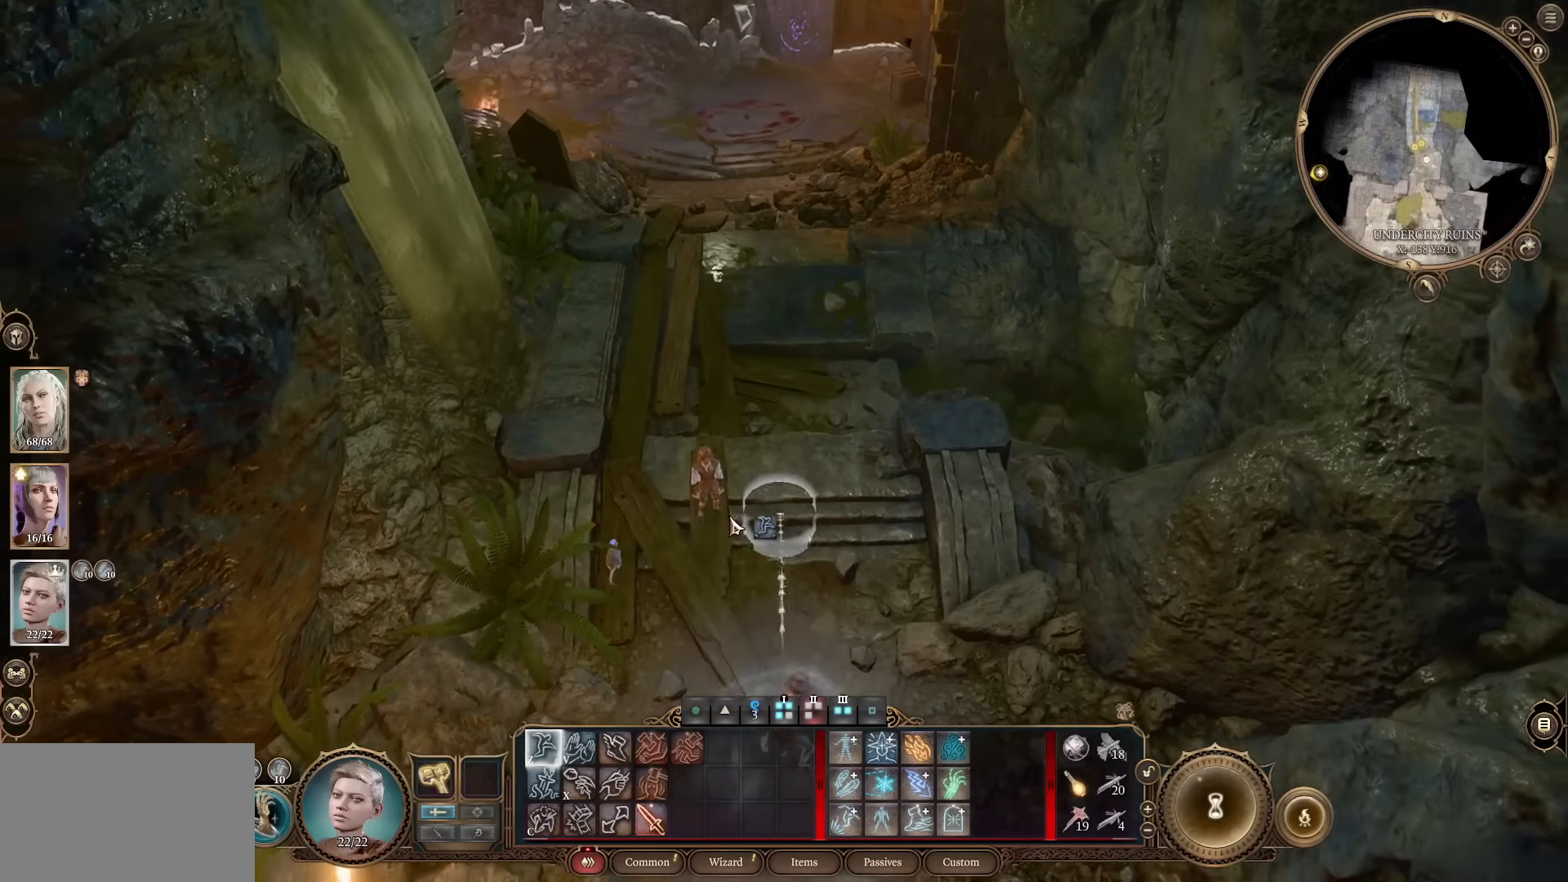
{"keys": ["w"], "mouse": [], "events": [[451, "w", "down"]]}
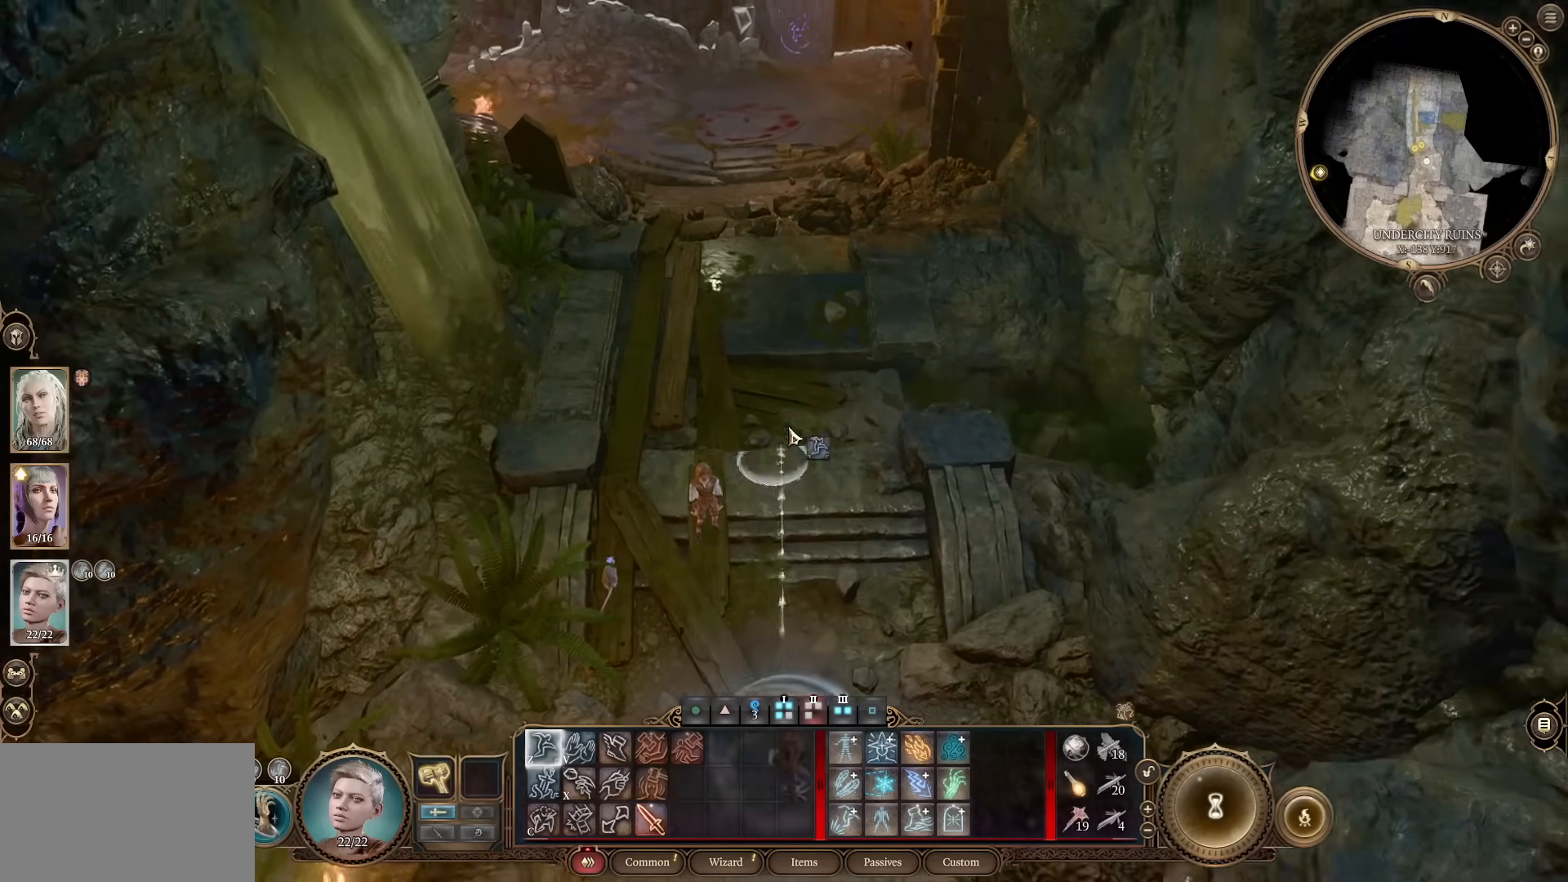
{"keys": [], "mouse": [], "events": [[183, "w", "up"]]}
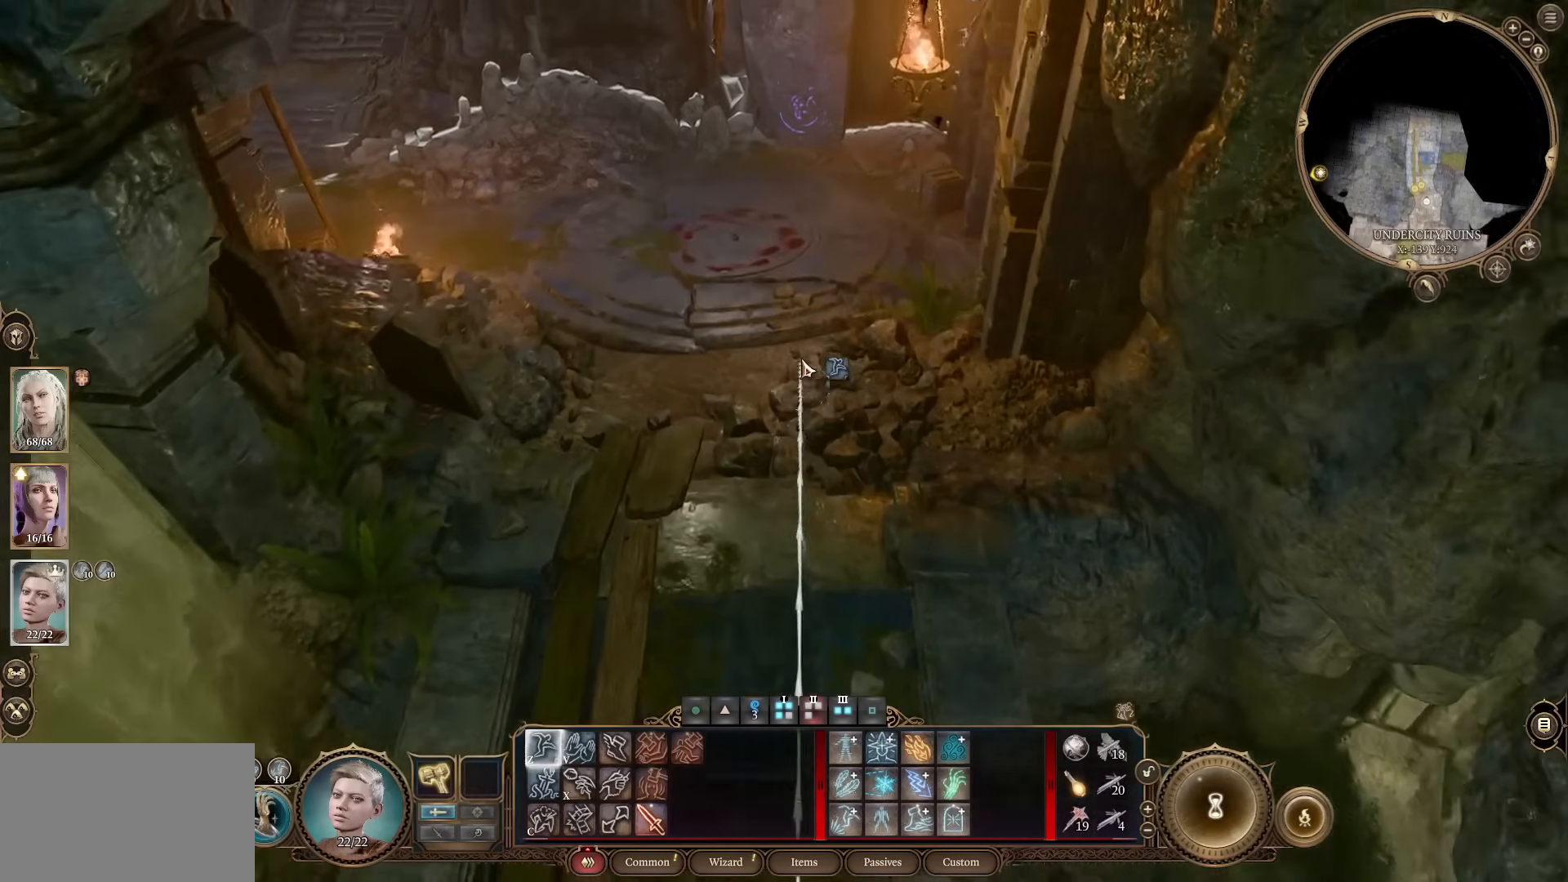
{"keys": [], "mouse": [], "events": []}
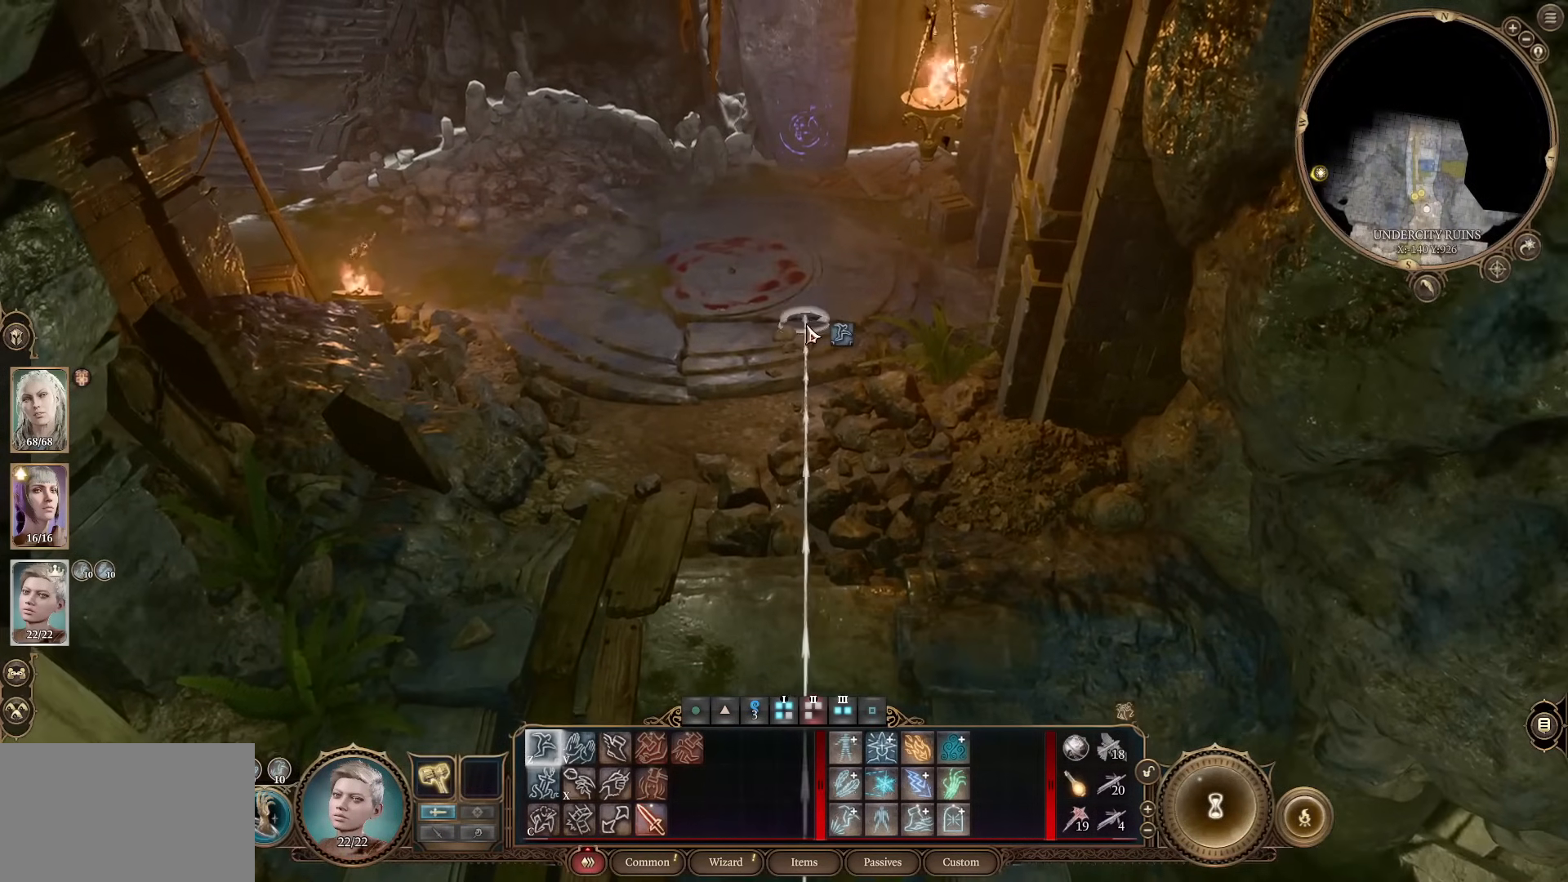
{"keys": [], "mouse": [], "events": []}
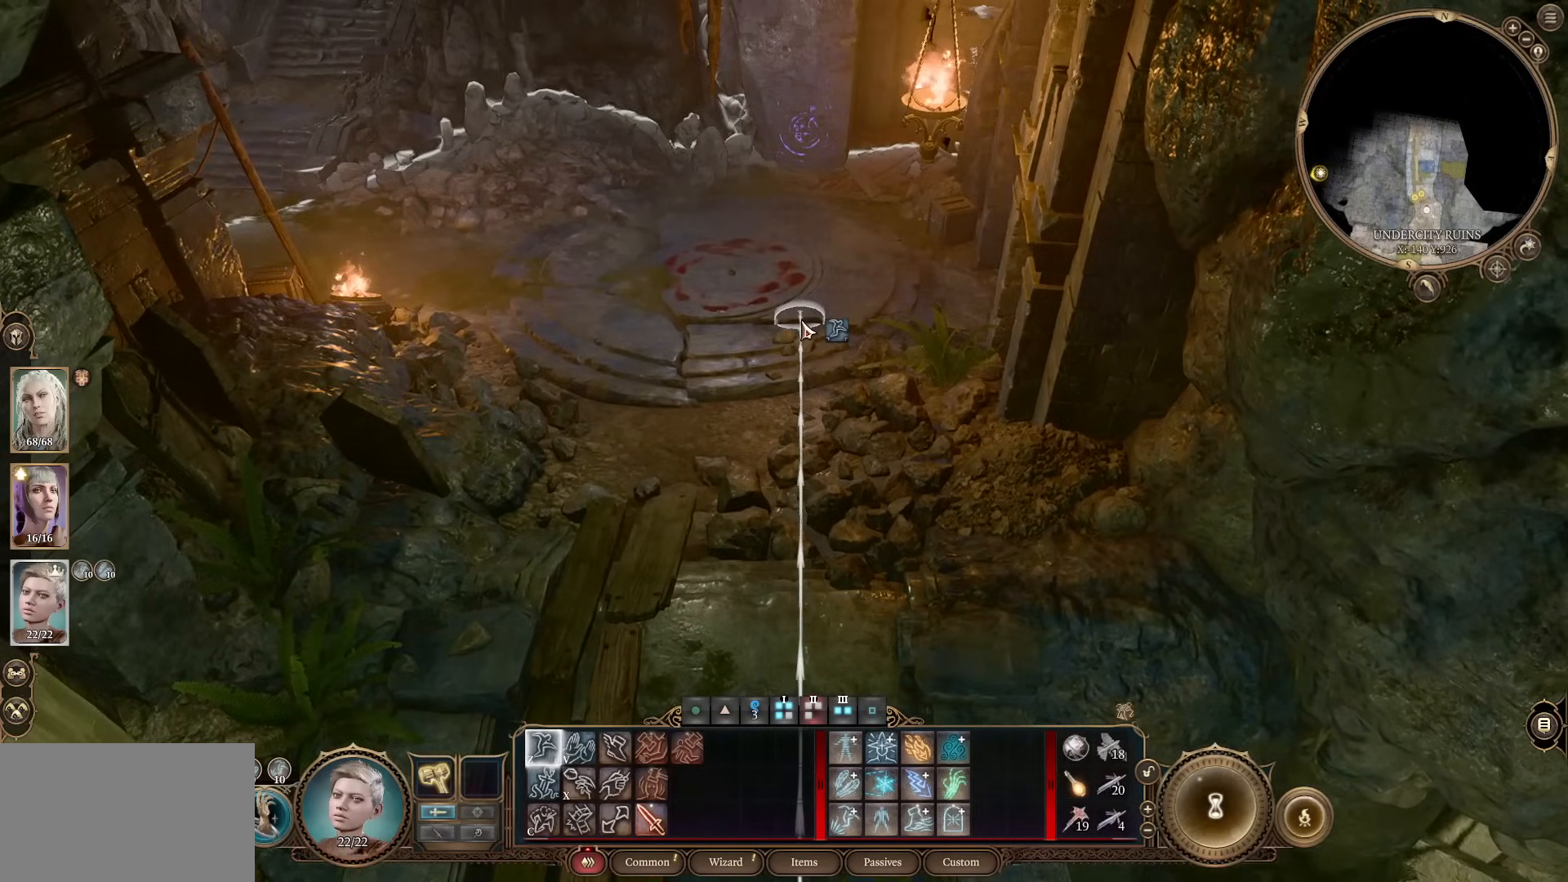
{"keys": [], "mouse": [], "events": [[334, "mouse_left", "down"], [417, "mouse_left", "up"]]}
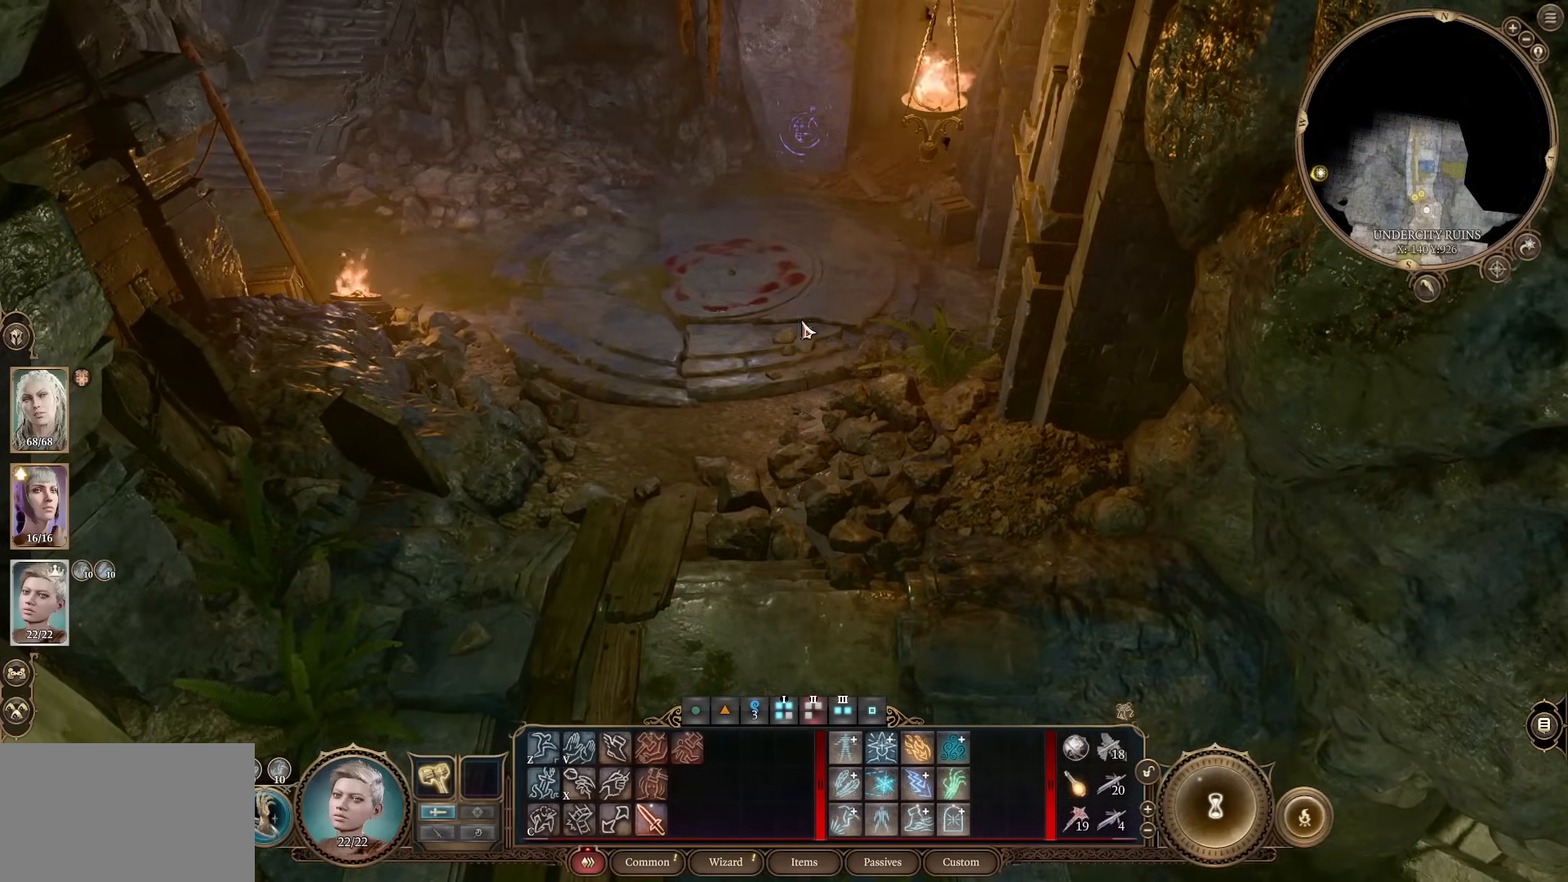
{"keys": [], "mouse": [], "events": []}
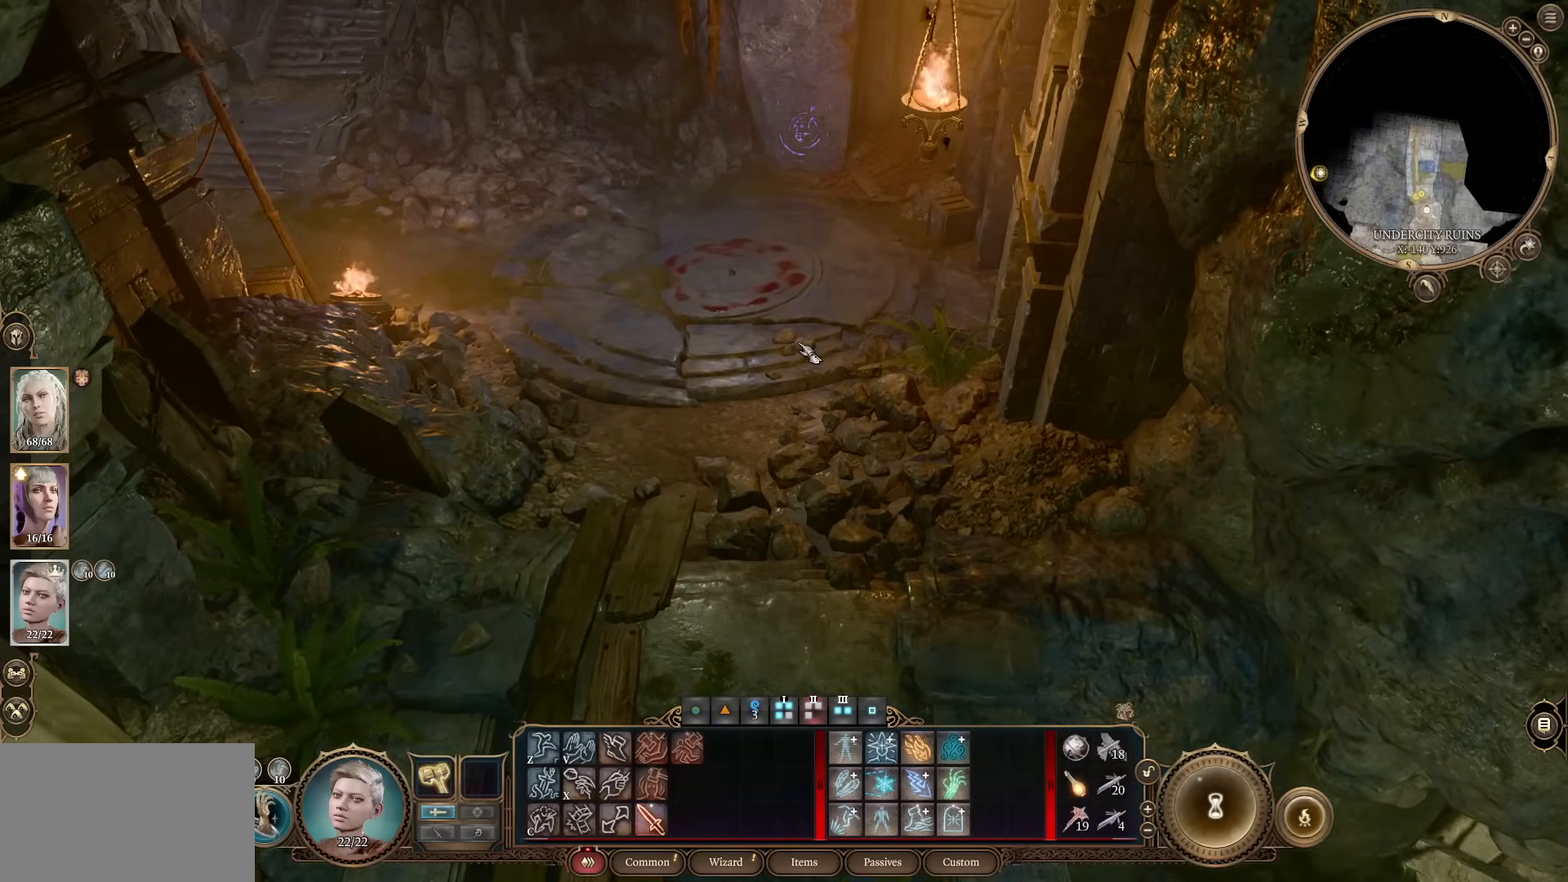
{"keys": [], "mouse": [], "events": []}
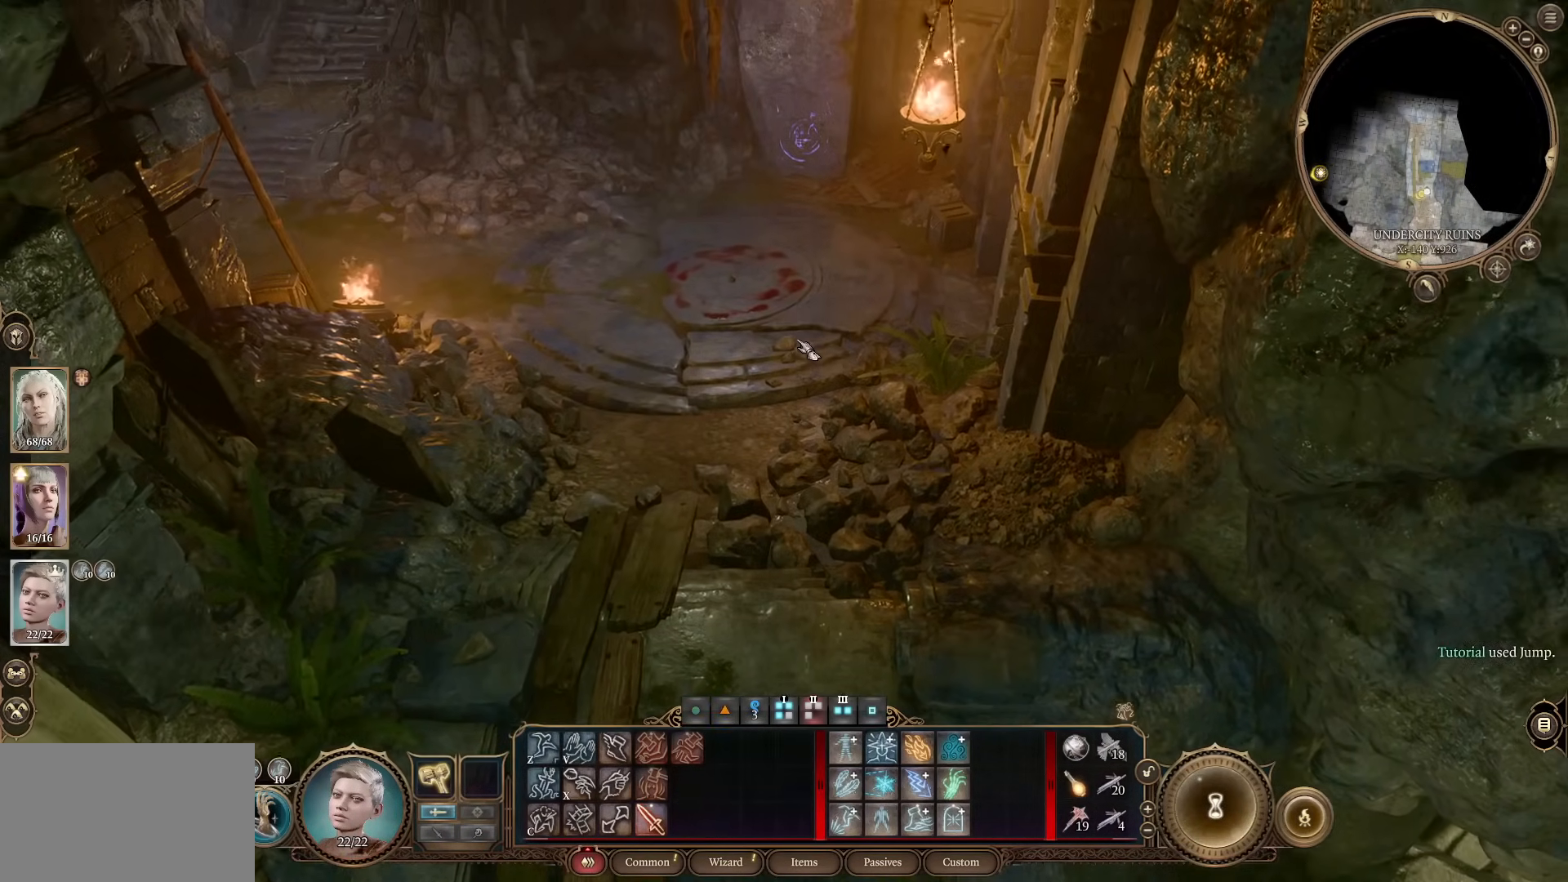
{"keys": [], "mouse": [], "events": []}
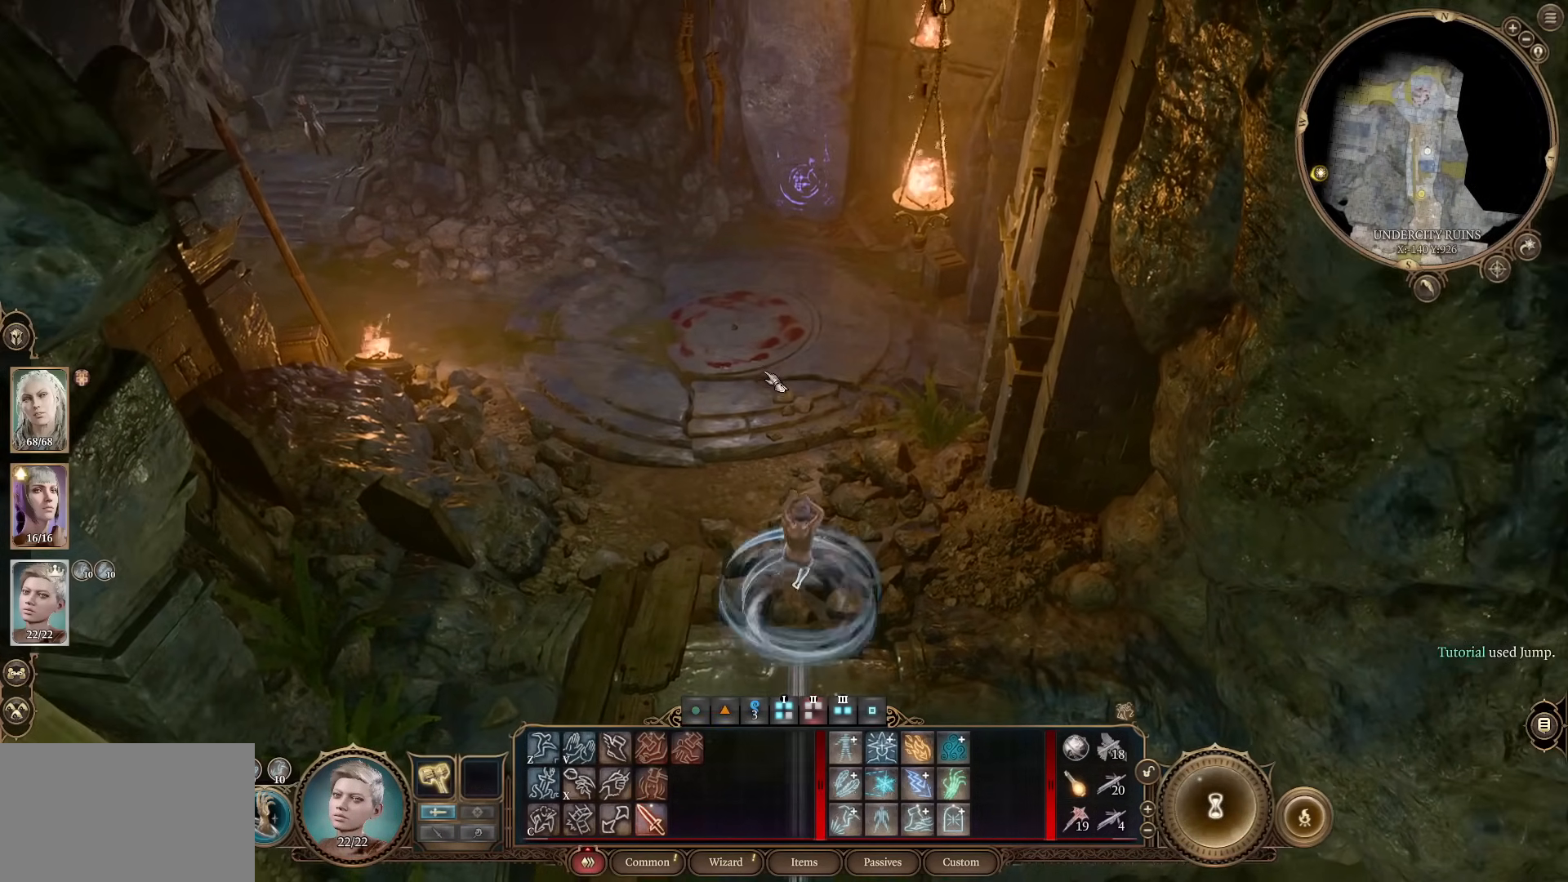
{"keys": [], "mouse": [], "events": [[100, "w", "down"], [350, "w", "up"]]}
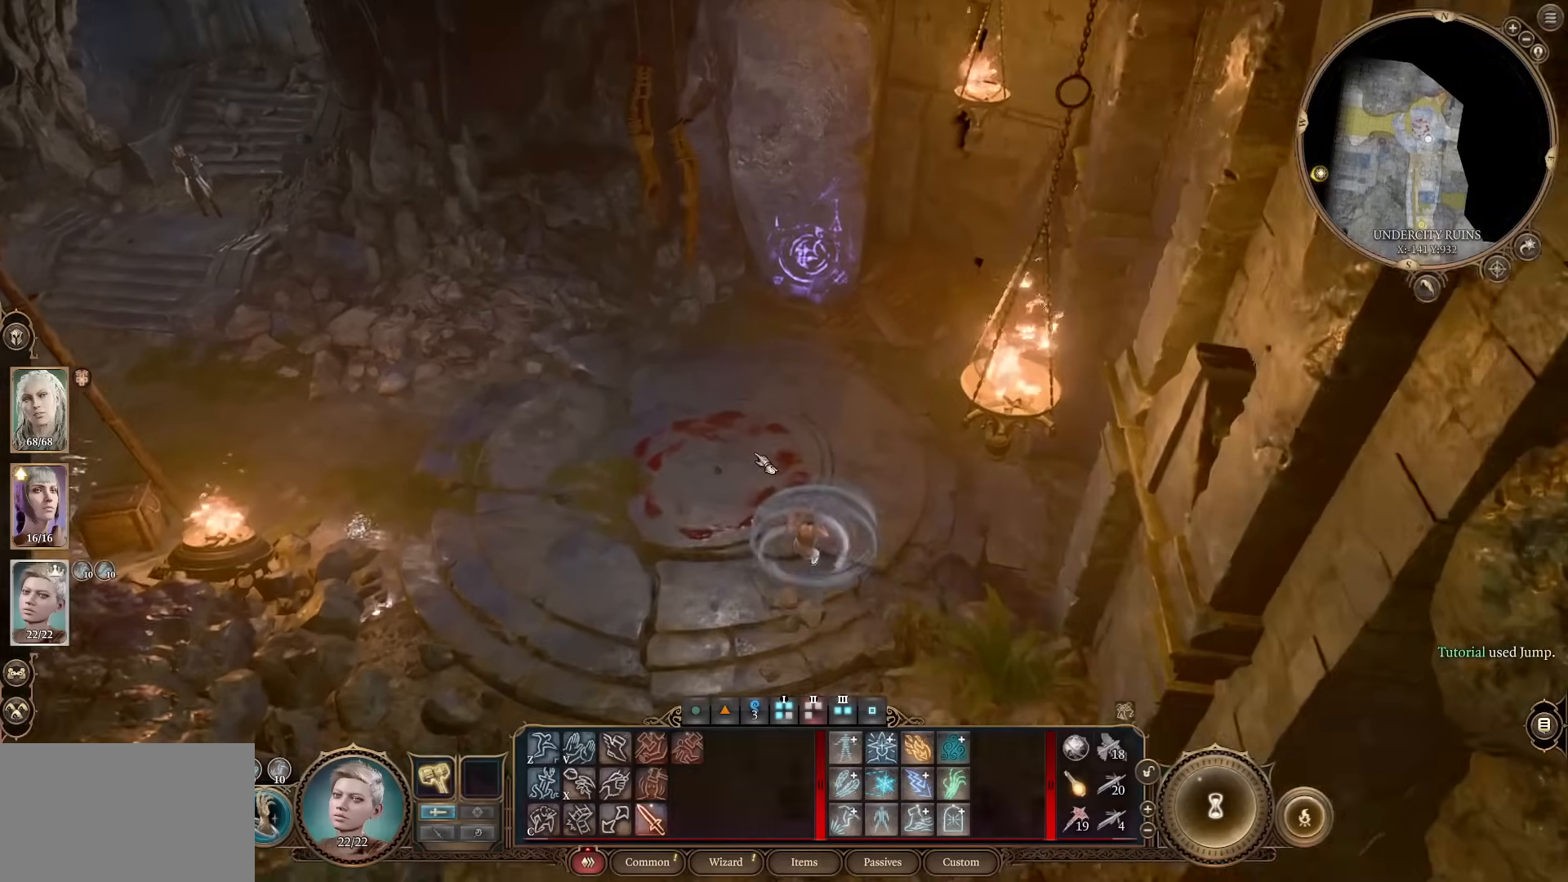
{"keys": [], "mouse": [], "events": [[317, "a", "down"], [350, "a", "up"]]}
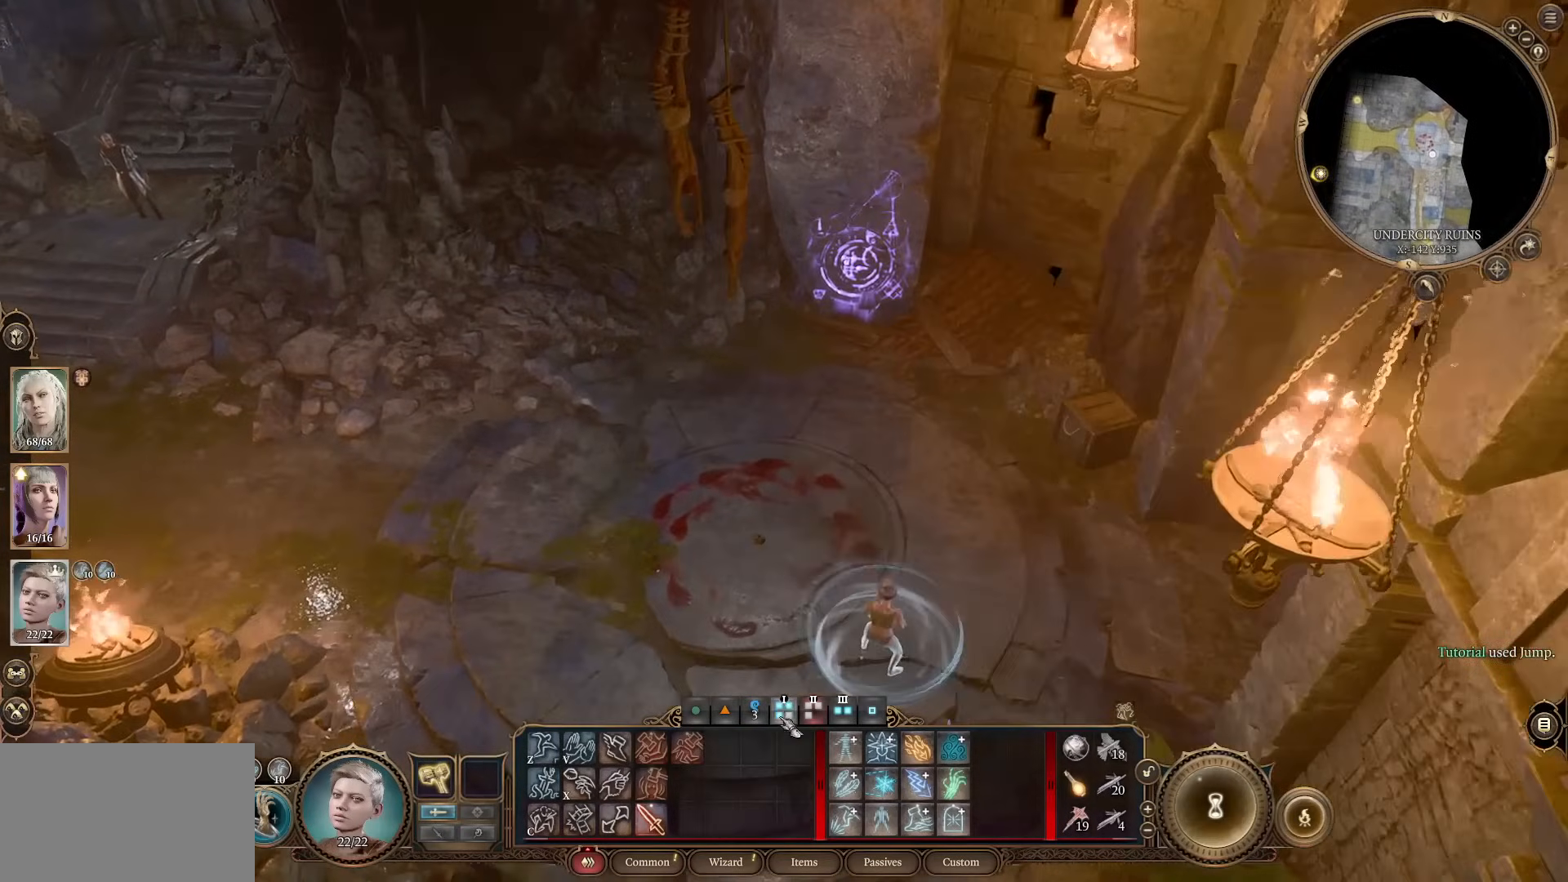
{"keys": [], "mouse": [], "events": []}
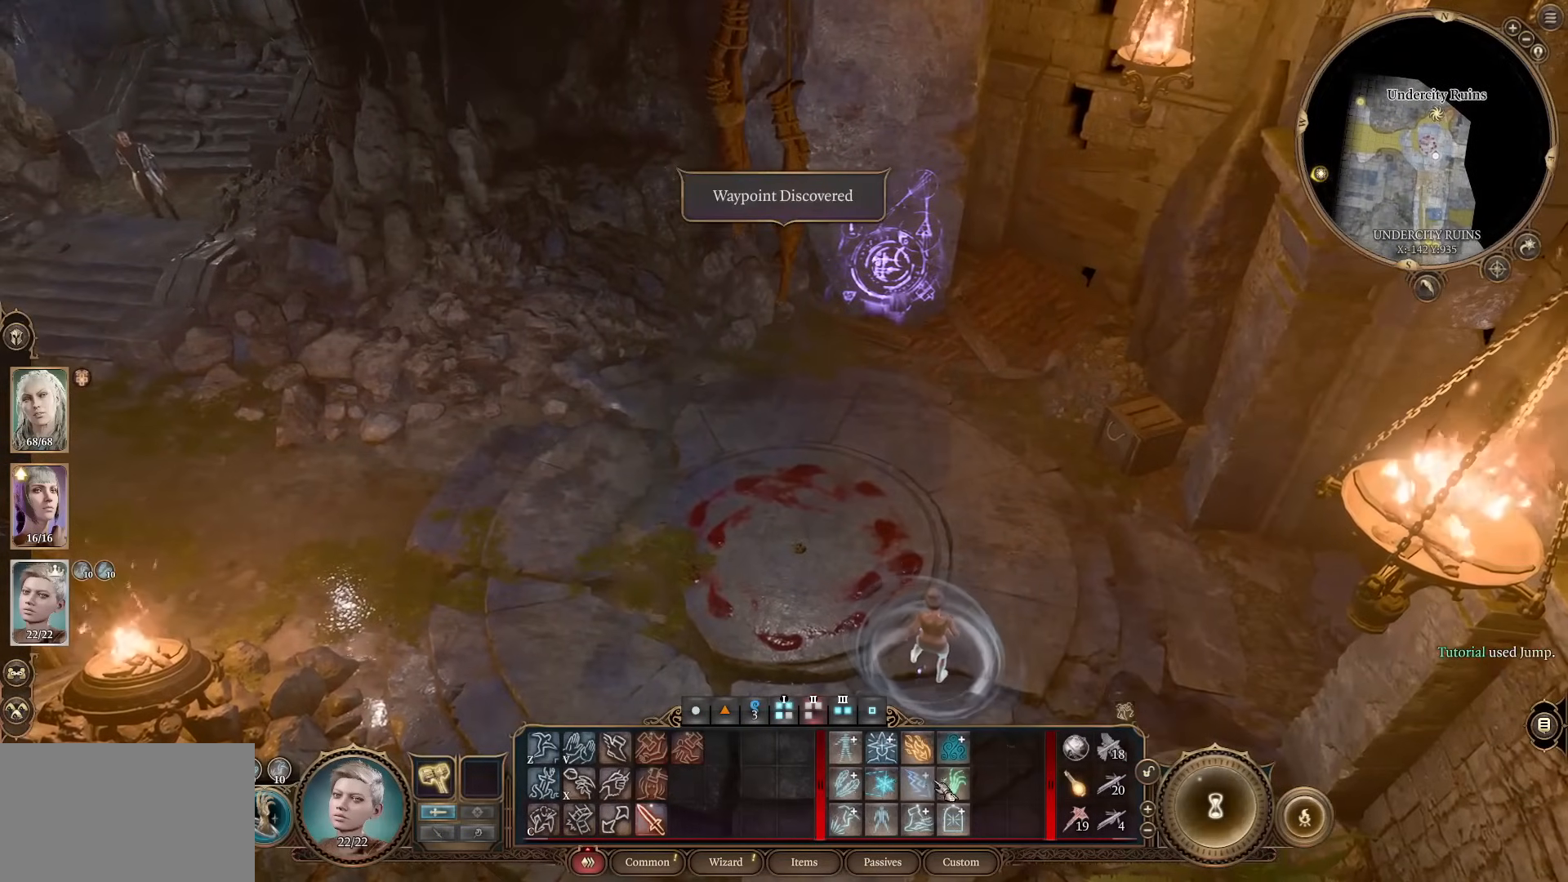
{"keys": [], "mouse": [], "events": [[300, "mouse_left", "down"], [333, "mouse_left", "up"]]}
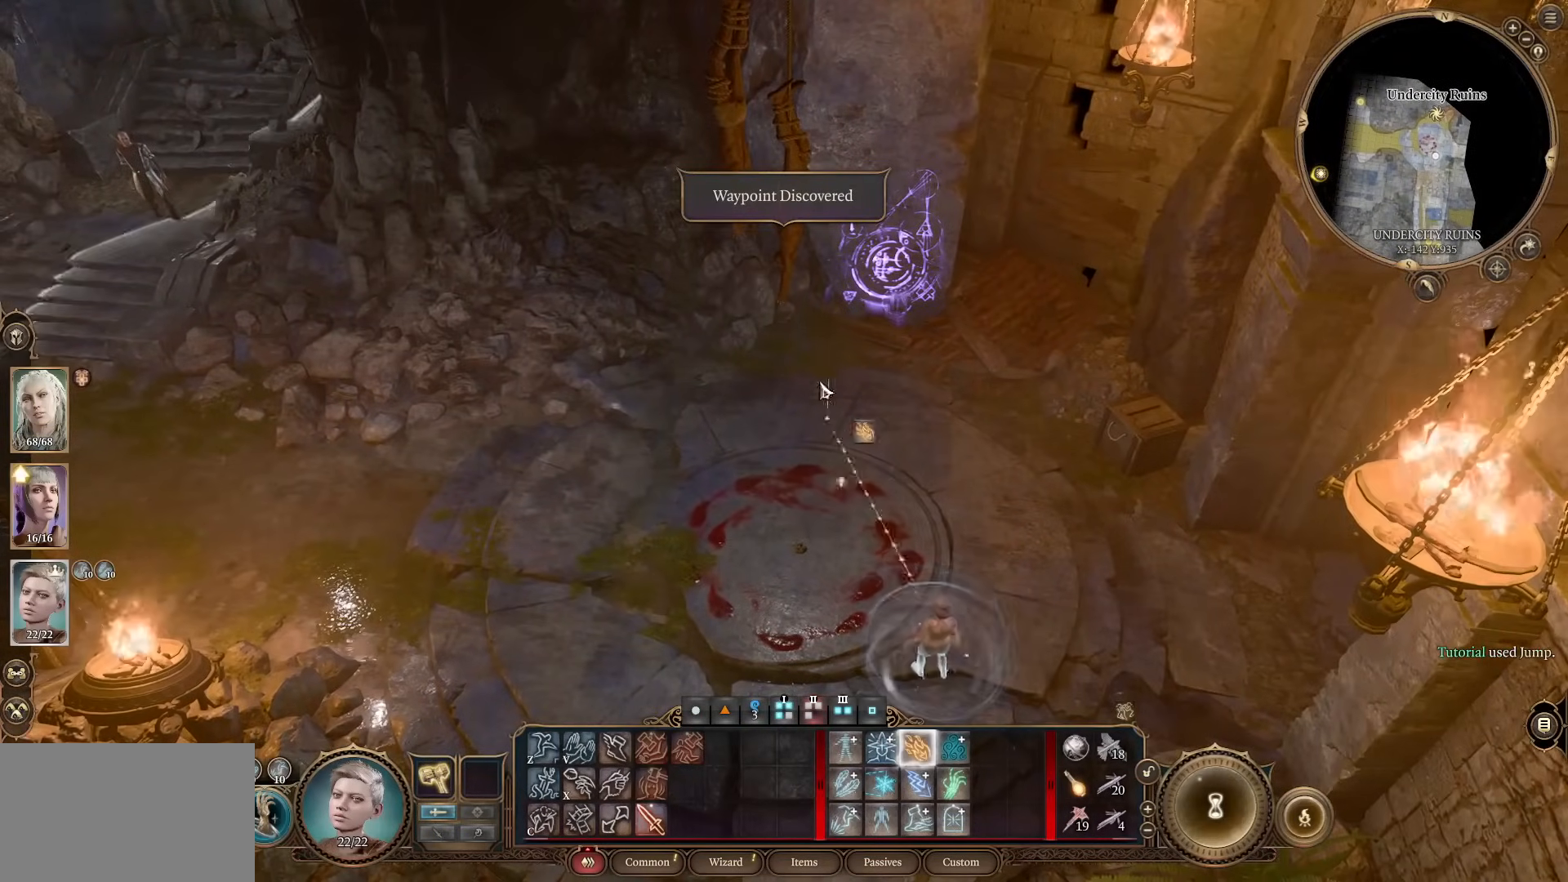
{"keys": [], "mouse": [], "events": [[167, "w", "down"], [217, "w", "up"]]}
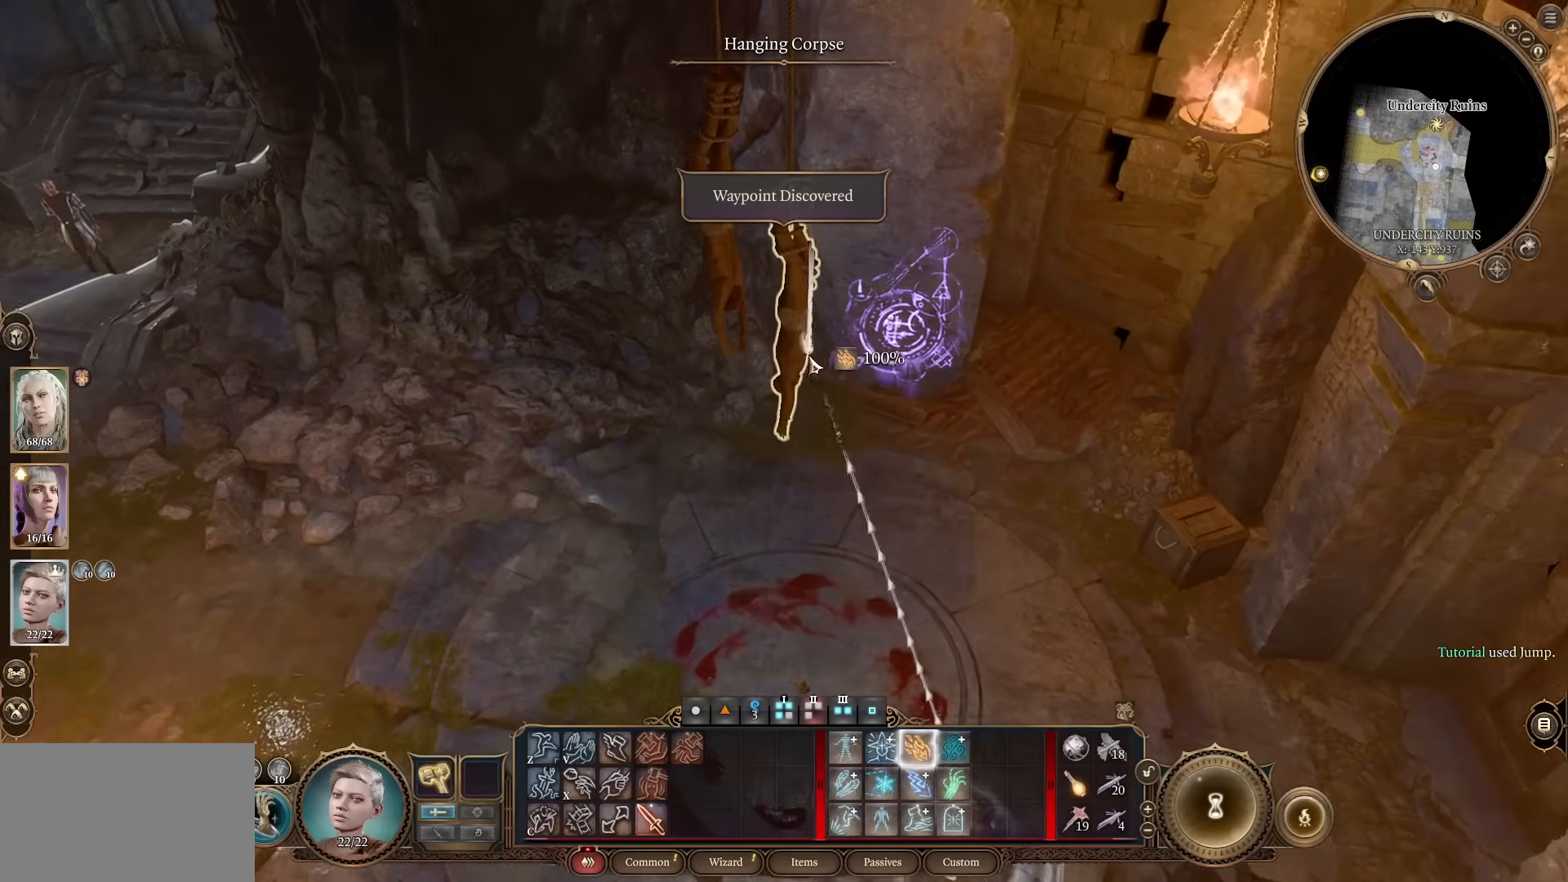
{"keys": [], "mouse": [], "events": []}
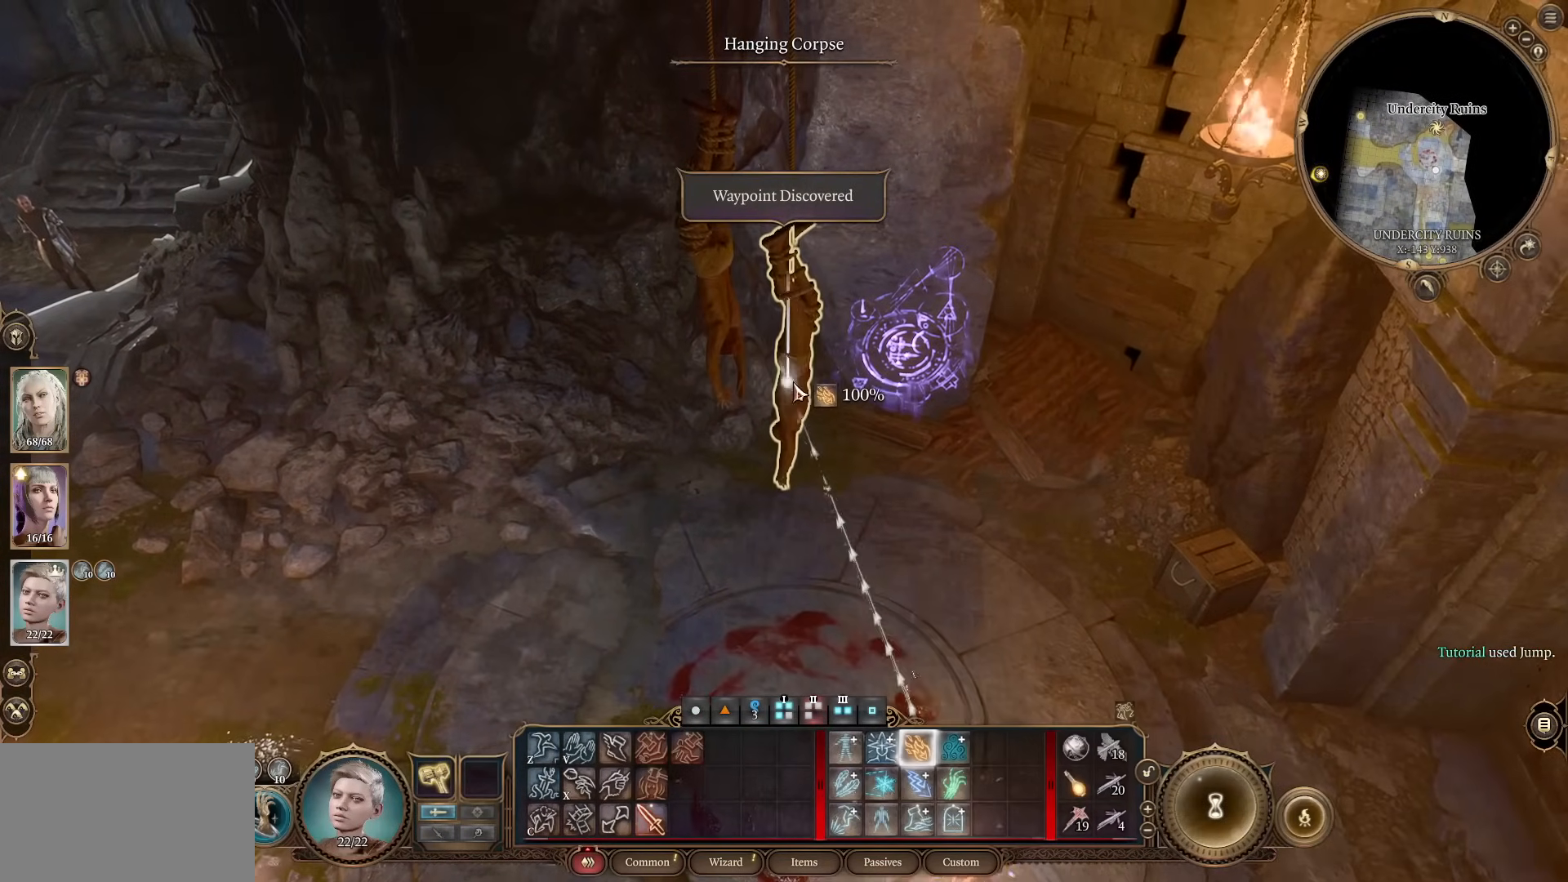
{"keys": [], "mouse": [], "events": [[300, "s", "down"], [350, "s", "up"]]}
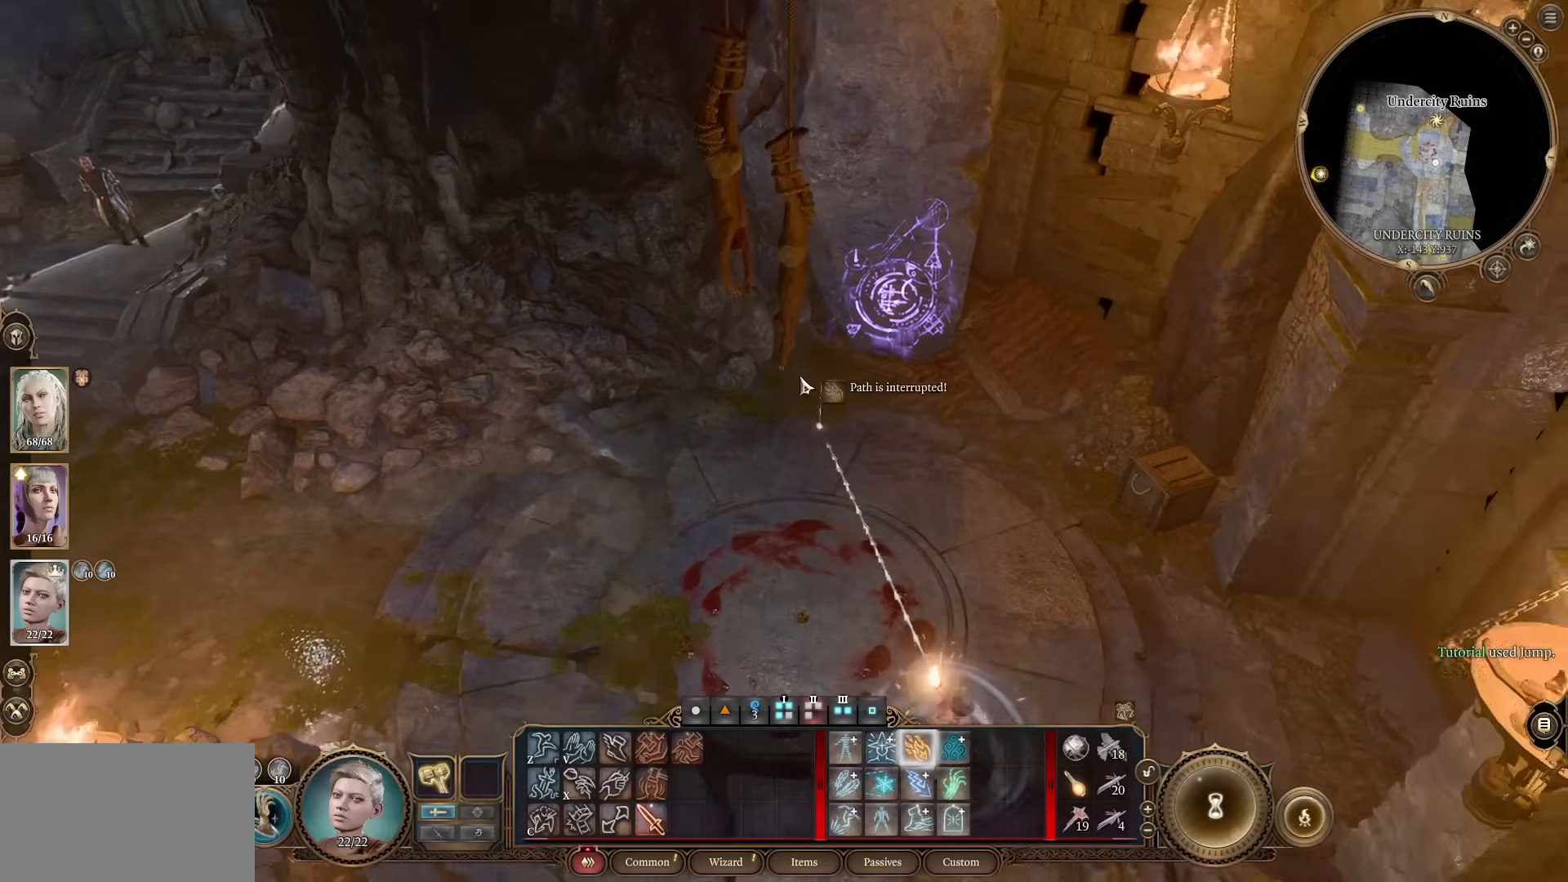
{"keys": [], "mouse": [], "events": []}
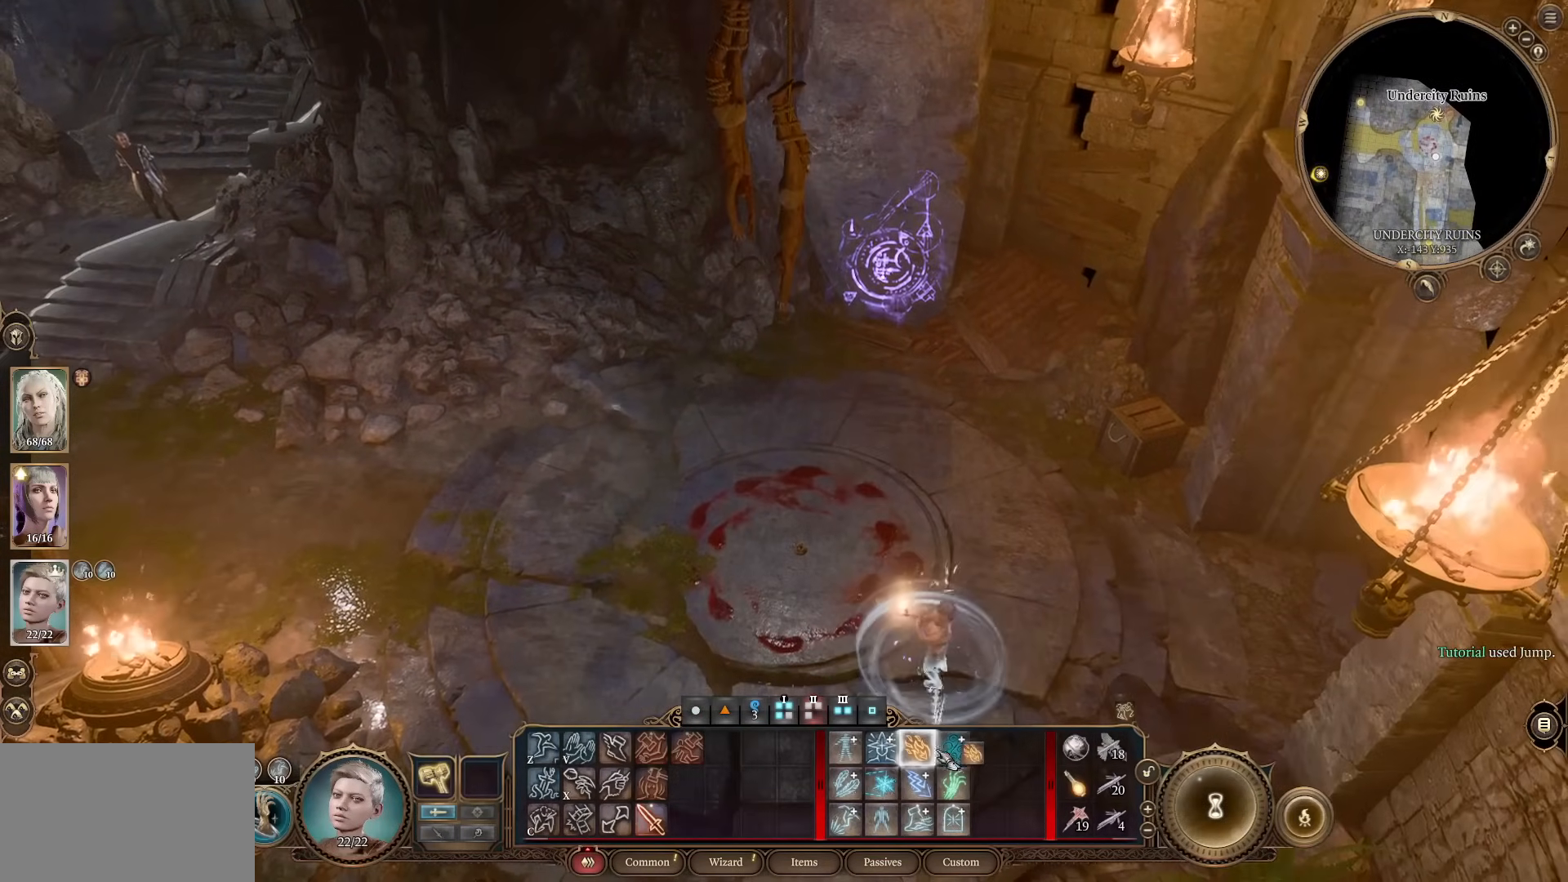
{"keys": [], "mouse": [], "events": []}
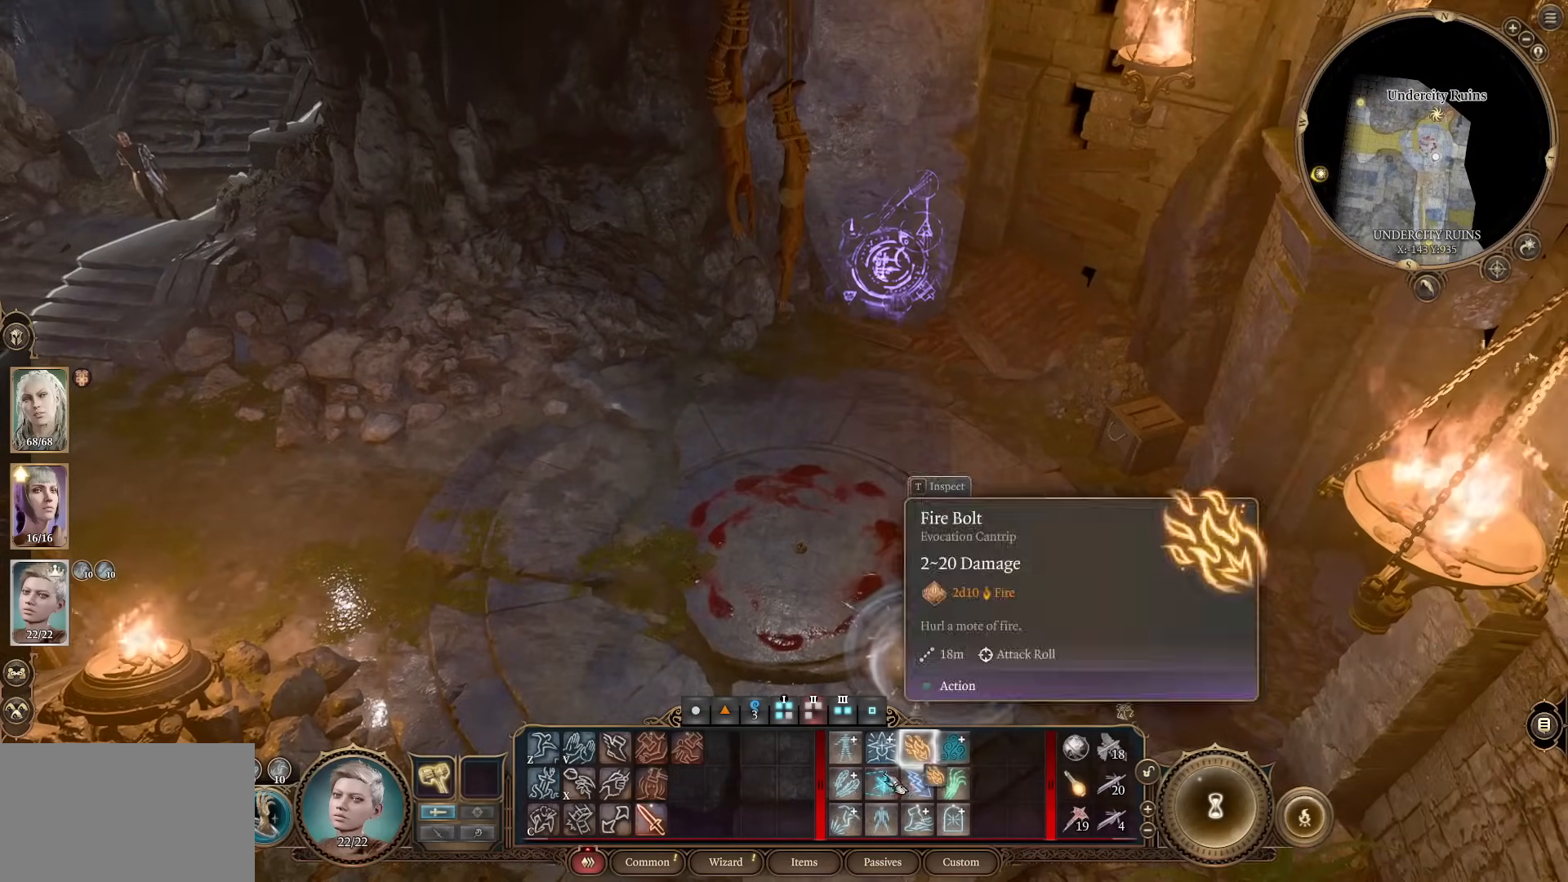
{"keys": [], "mouse": [], "events": []}
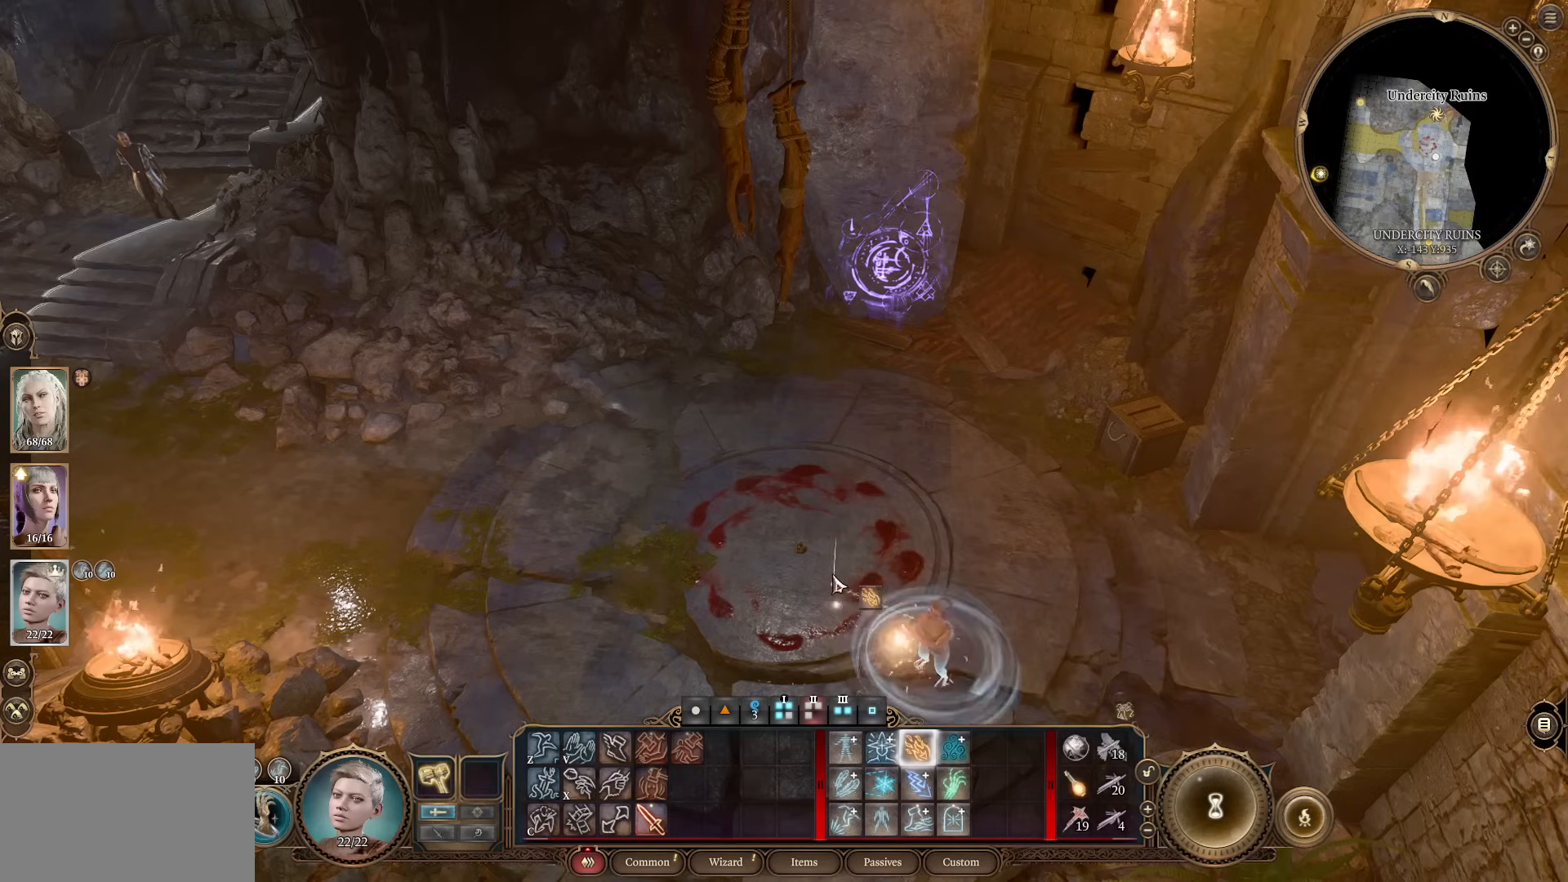
{"keys": [], "mouse": [], "events": [[84, "mouse_right", "down"], [167, "mouse_right", "up"]]}
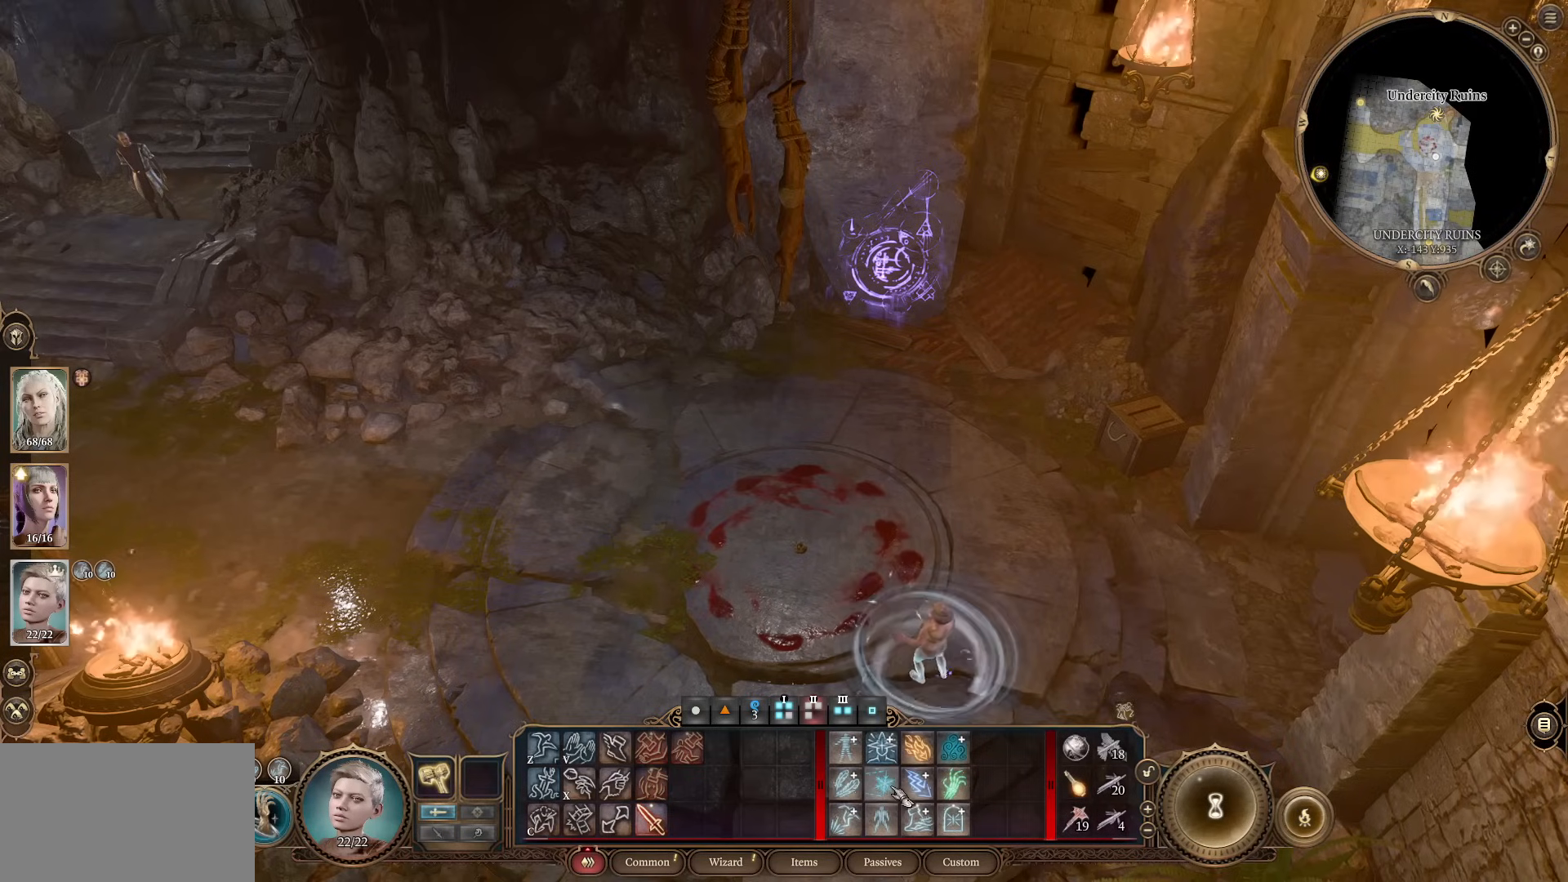
{"keys": [], "mouse": [], "events": []}
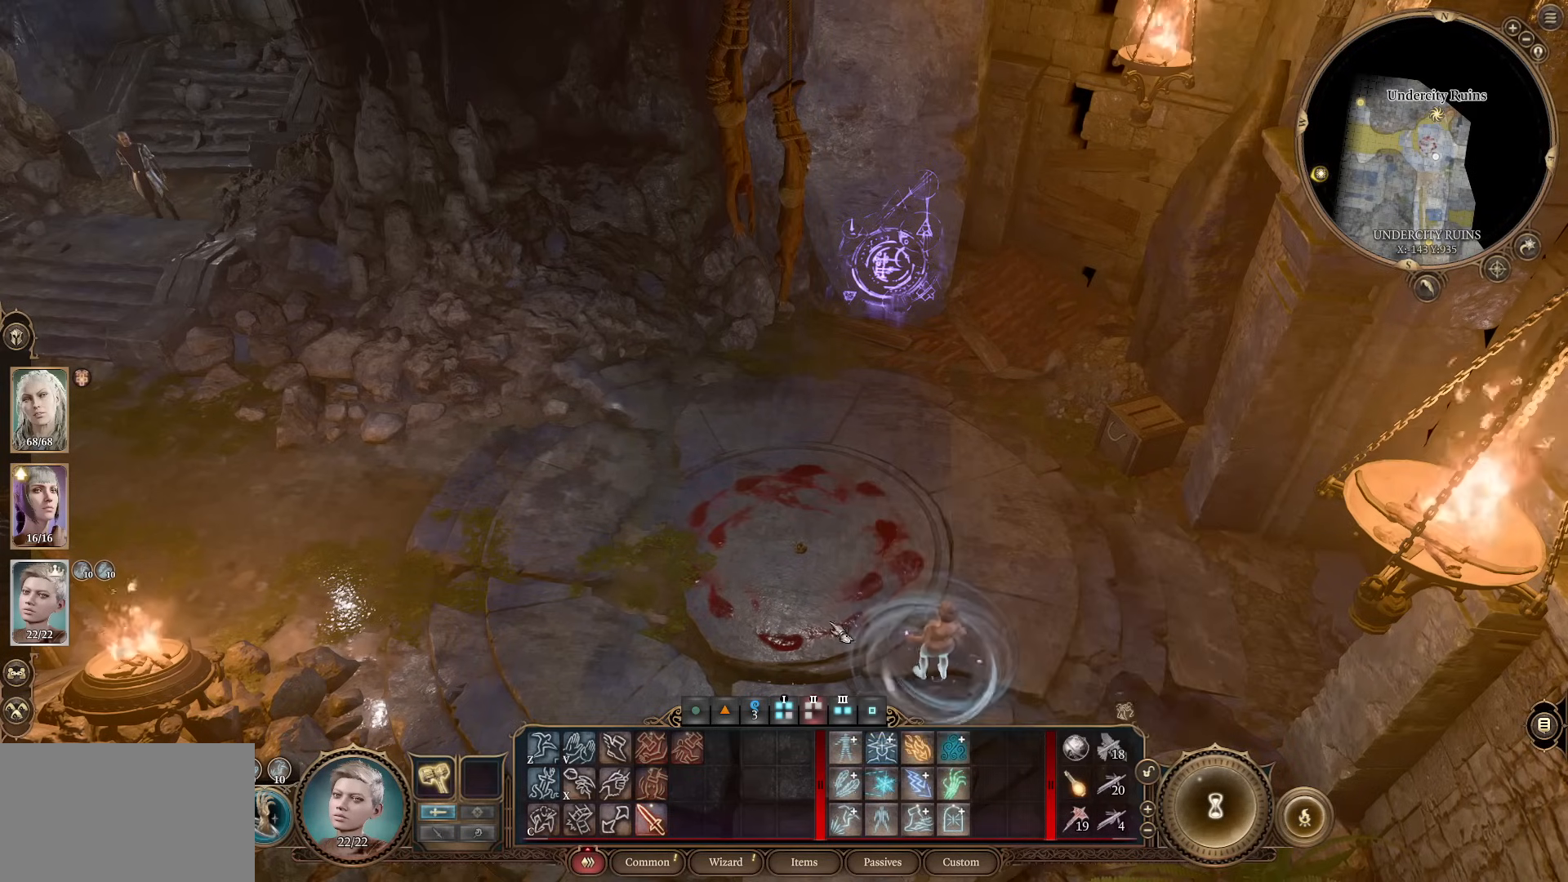
{"keys": [], "mouse": [], "events": []}
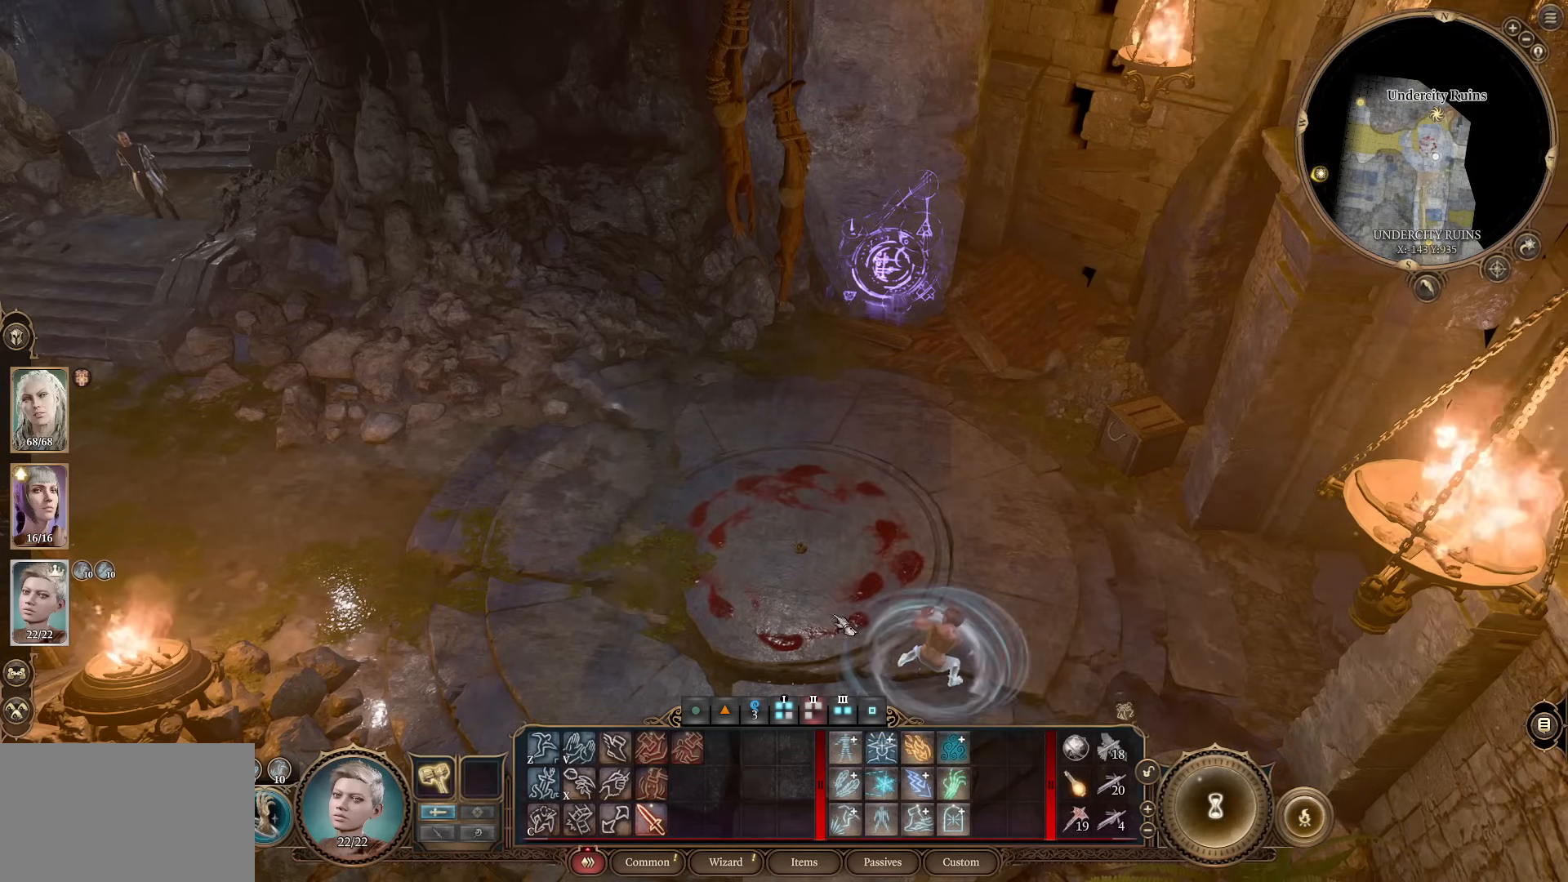
{"keys": [], "mouse": ["left"], "events": [[500, "mouse_left", "down"]]}
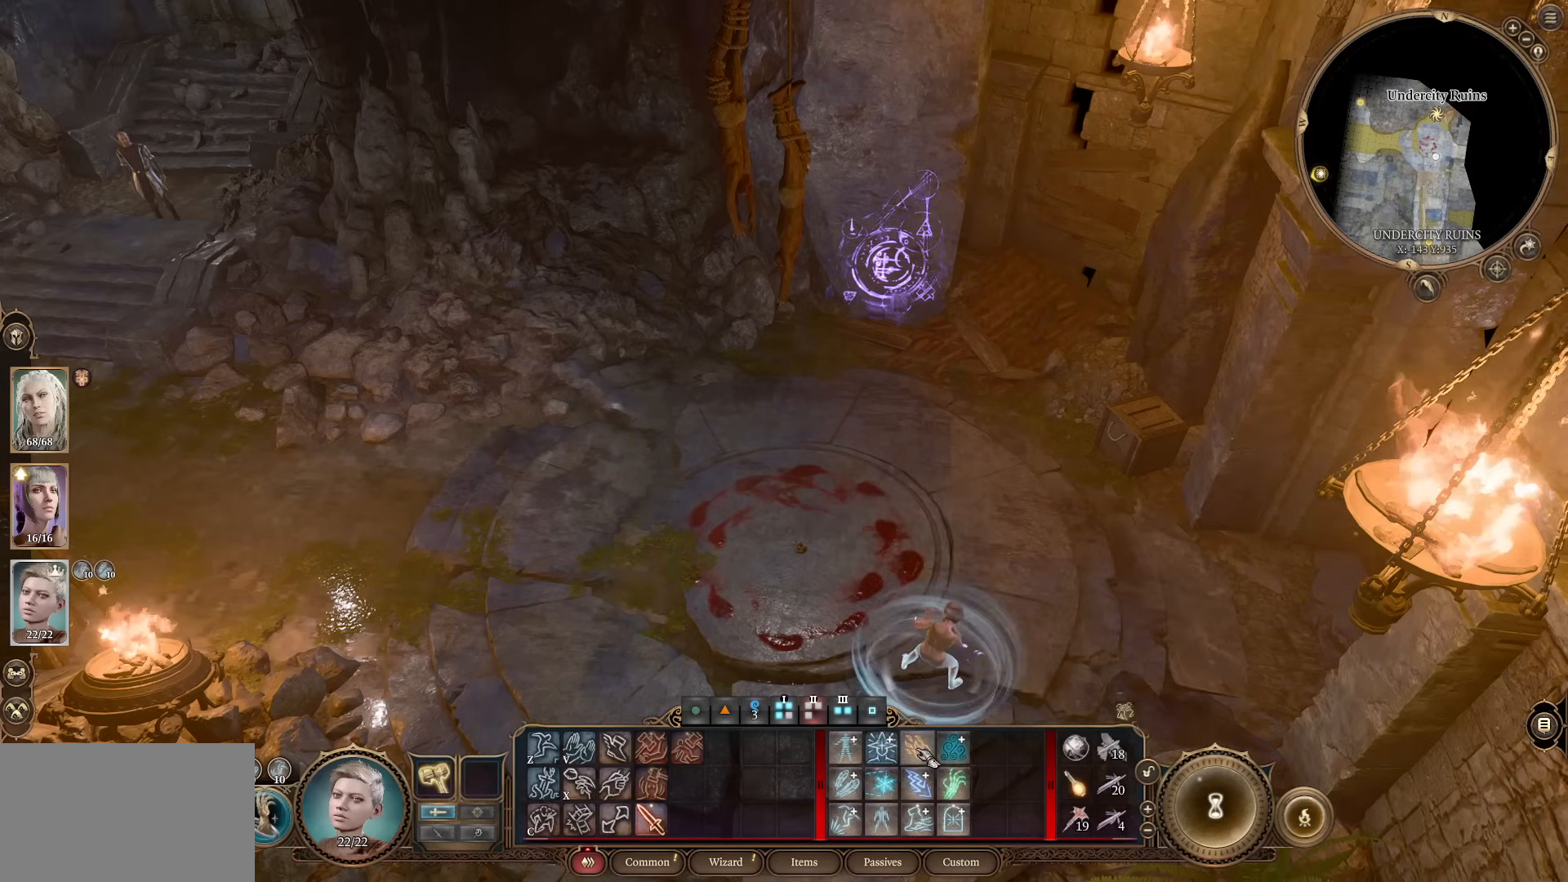
{"keys": [], "mouse": [], "events": [[50, "mouse_left", "up"]]}